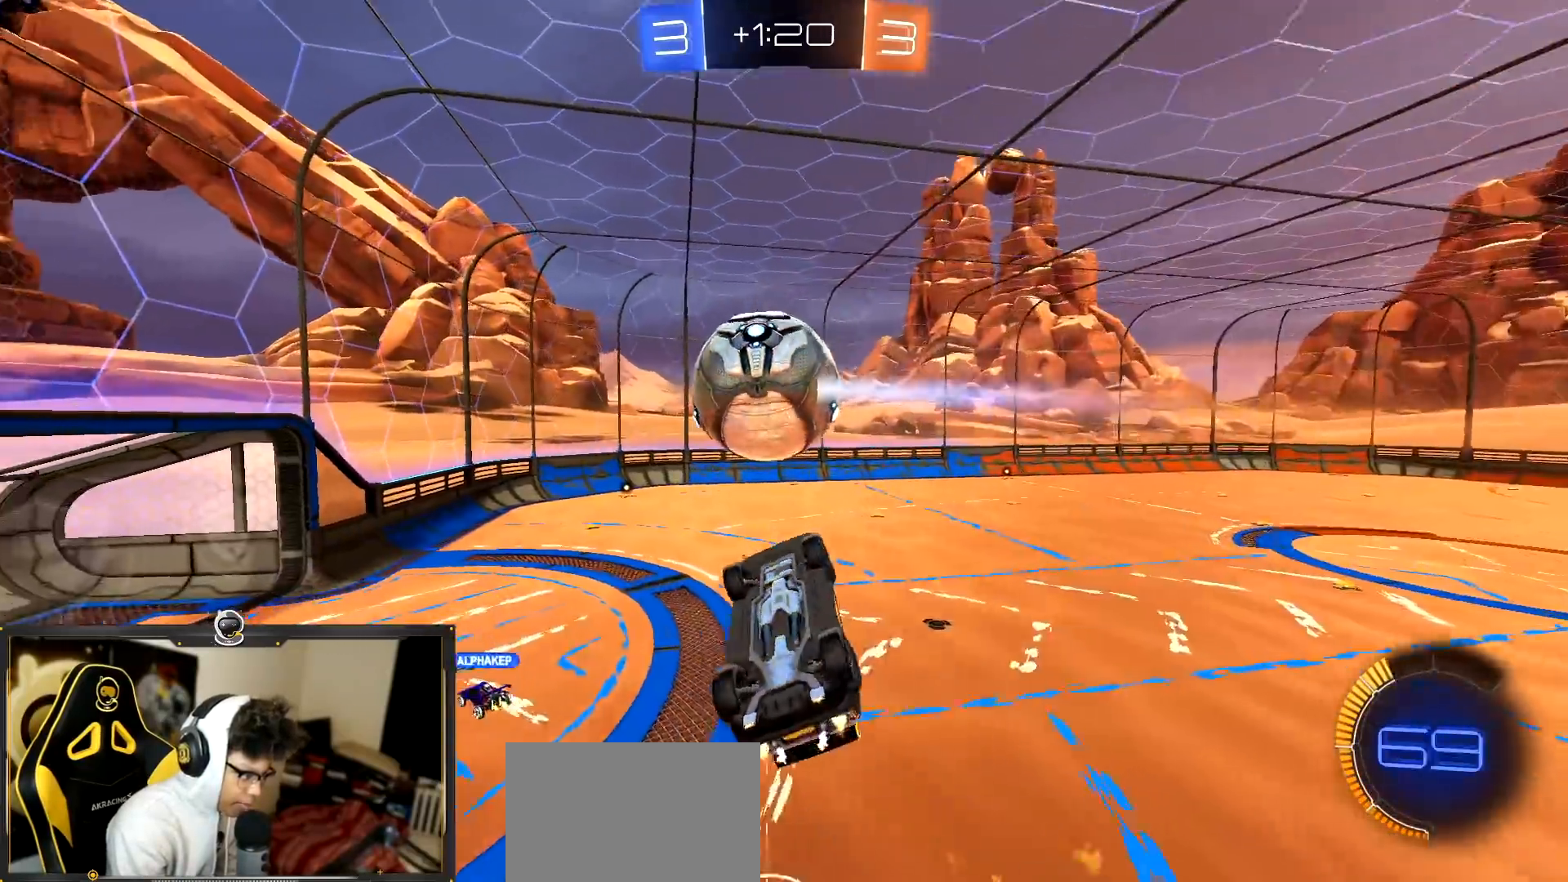
Gameplay with a controller (PlayStation layout); each line is a JSON object with the inputs held at the frame after it. "events" lists button and stick changes between this image and that frame as [ms after this image, input, new state], when the widget could be followed in between. Not read: R3 right_stick.
{"buttons": ["R1", "R2"], "left_stick": "down-left", "events": [[33, "left_stick", "up"], [116, "left_stick", "center"], [250, "left_stick", "down"], [300, "left_stick", "center"], [350, "left_stick", "right"], [467, "left_stick", "down-left"]]}
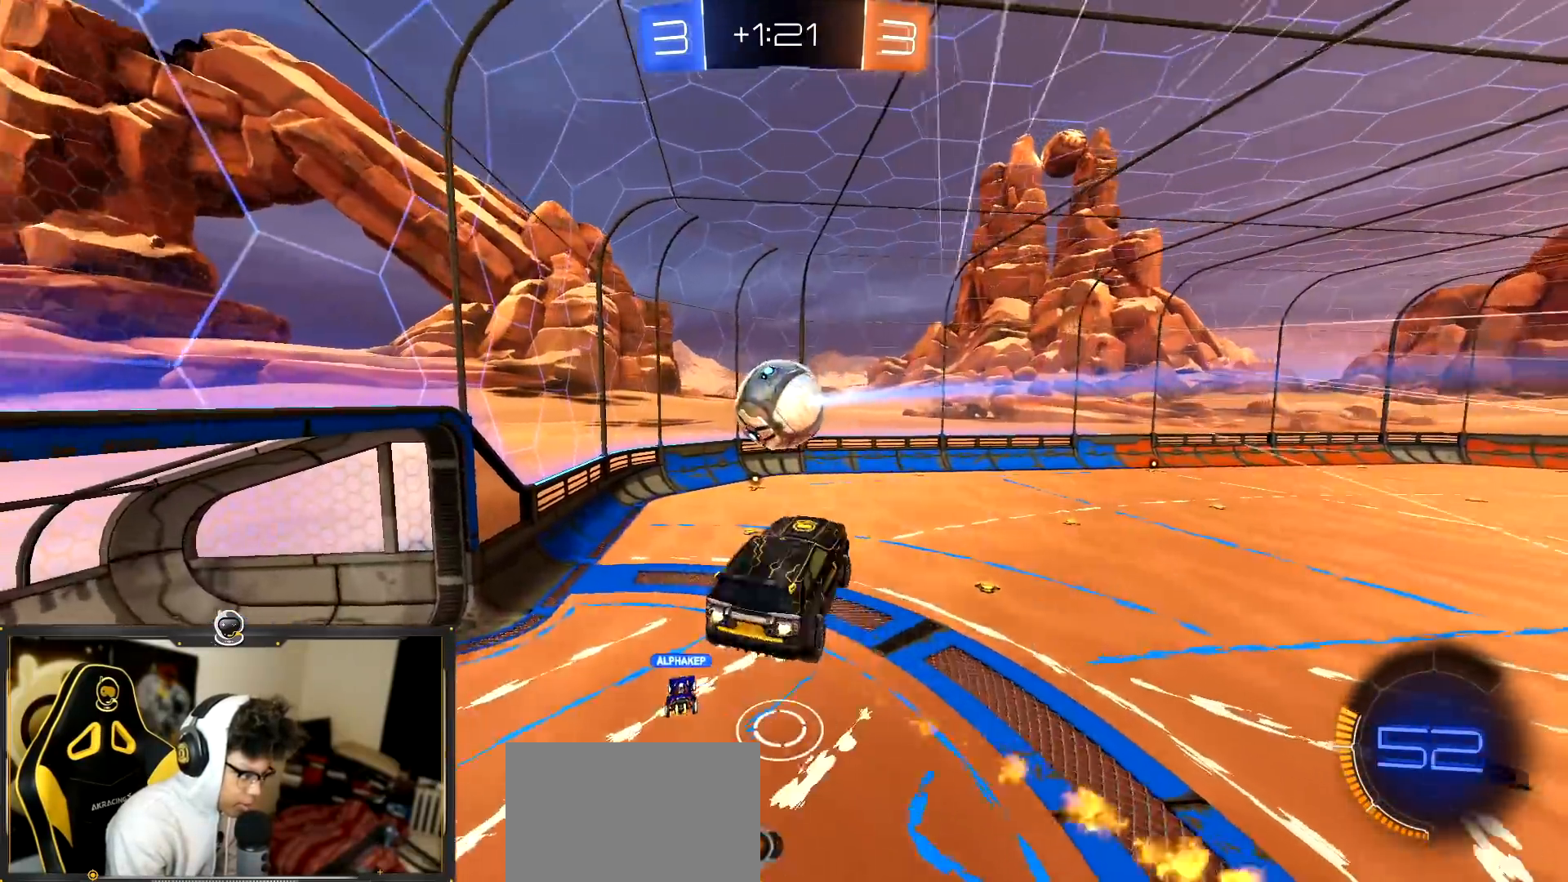
{"buttons": ["R2"], "left_stick": "down-left", "events": [[67, "R1", "up"], [150, "SQUARE", "down"], [501, "SQUARE", "up"]]}
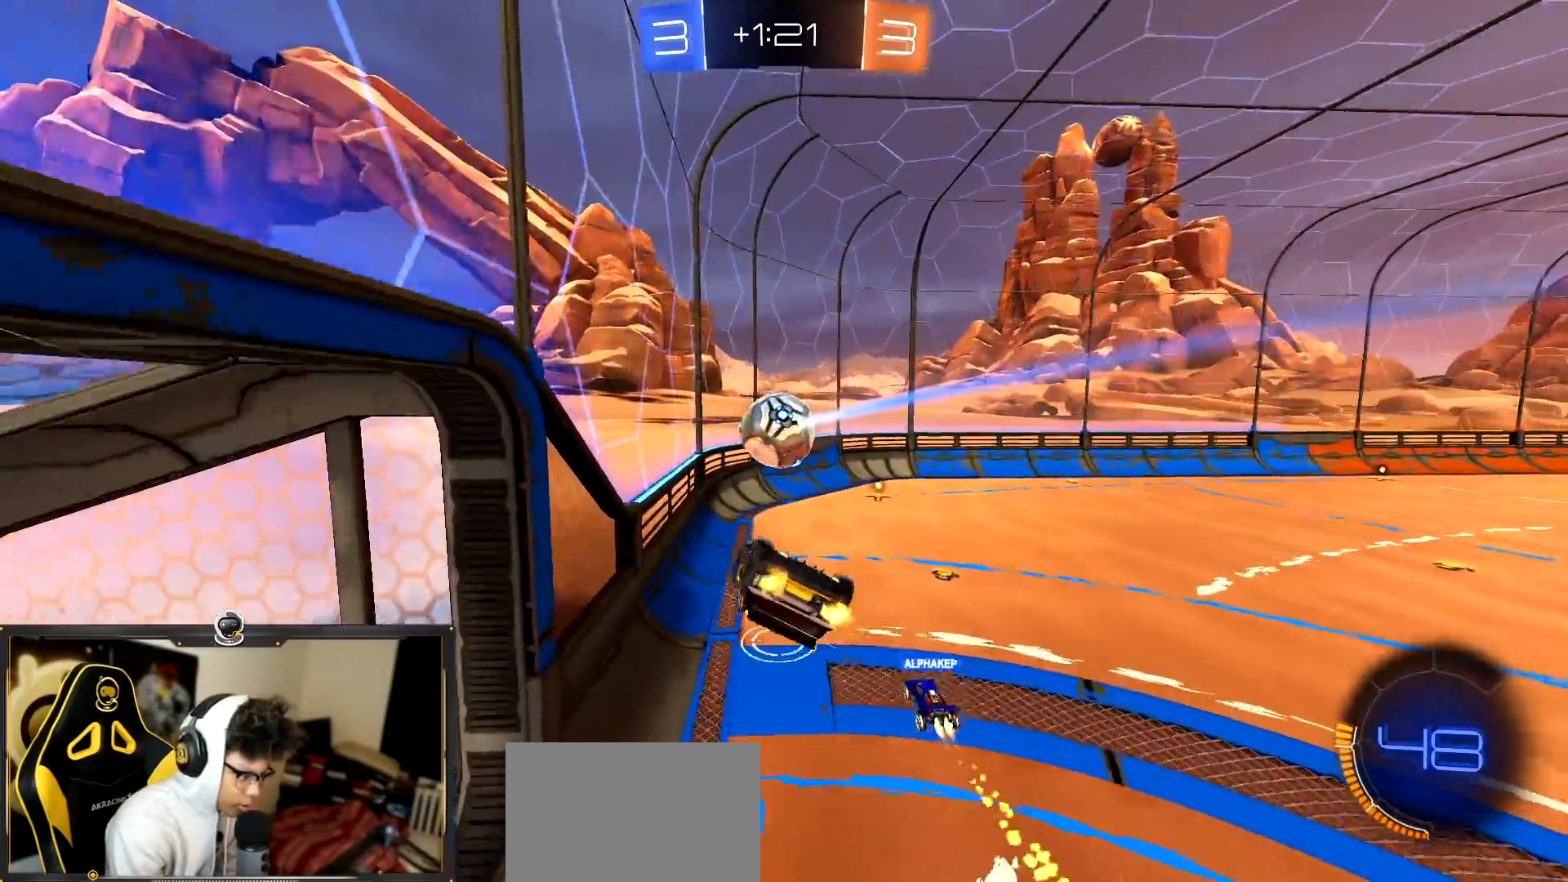
{"buttons": ["R2"], "left_stick": "right", "events": [[133, "left_stick", "center"], [417, "left_stick", "right"]]}
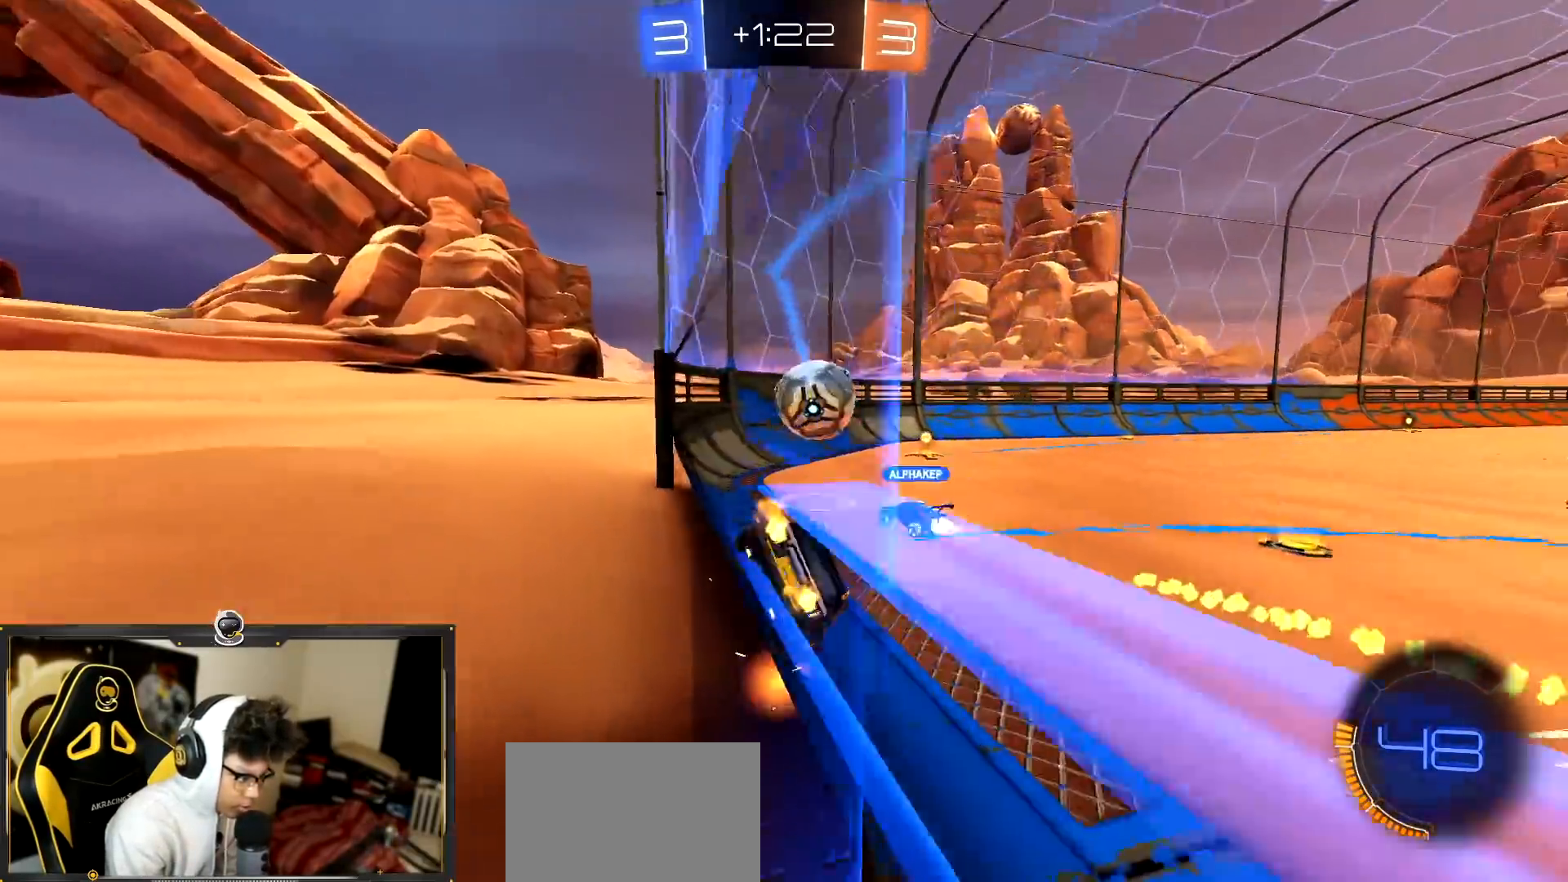
{"buttons": ["R2"], "left_stick": "right", "events": []}
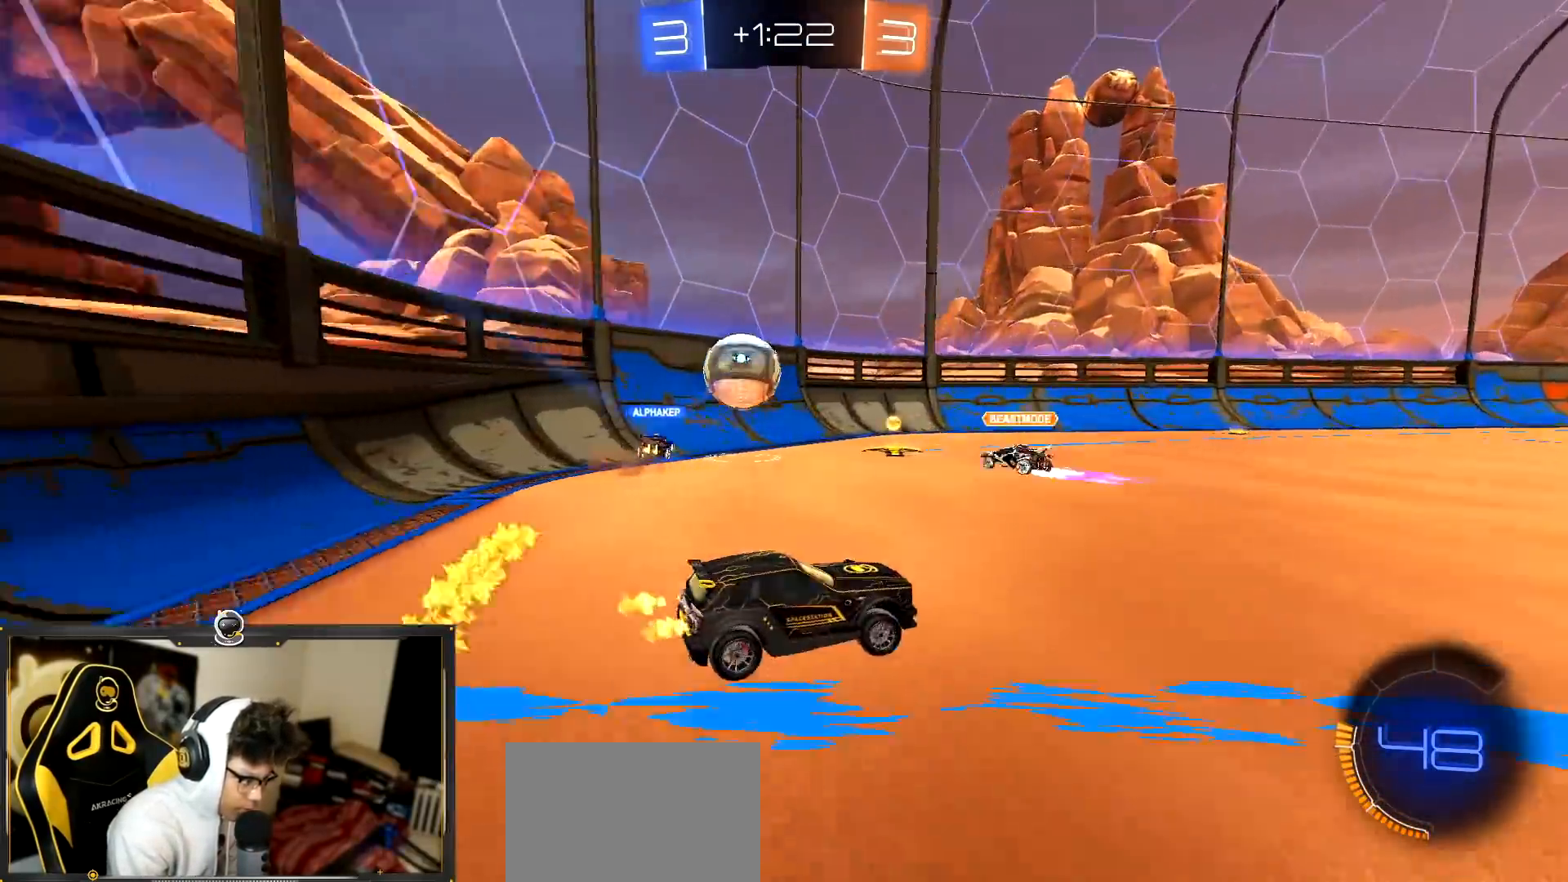
{"buttons": ["R2"], "left_stick": "center", "events": [[233, "left_stick", "center"]]}
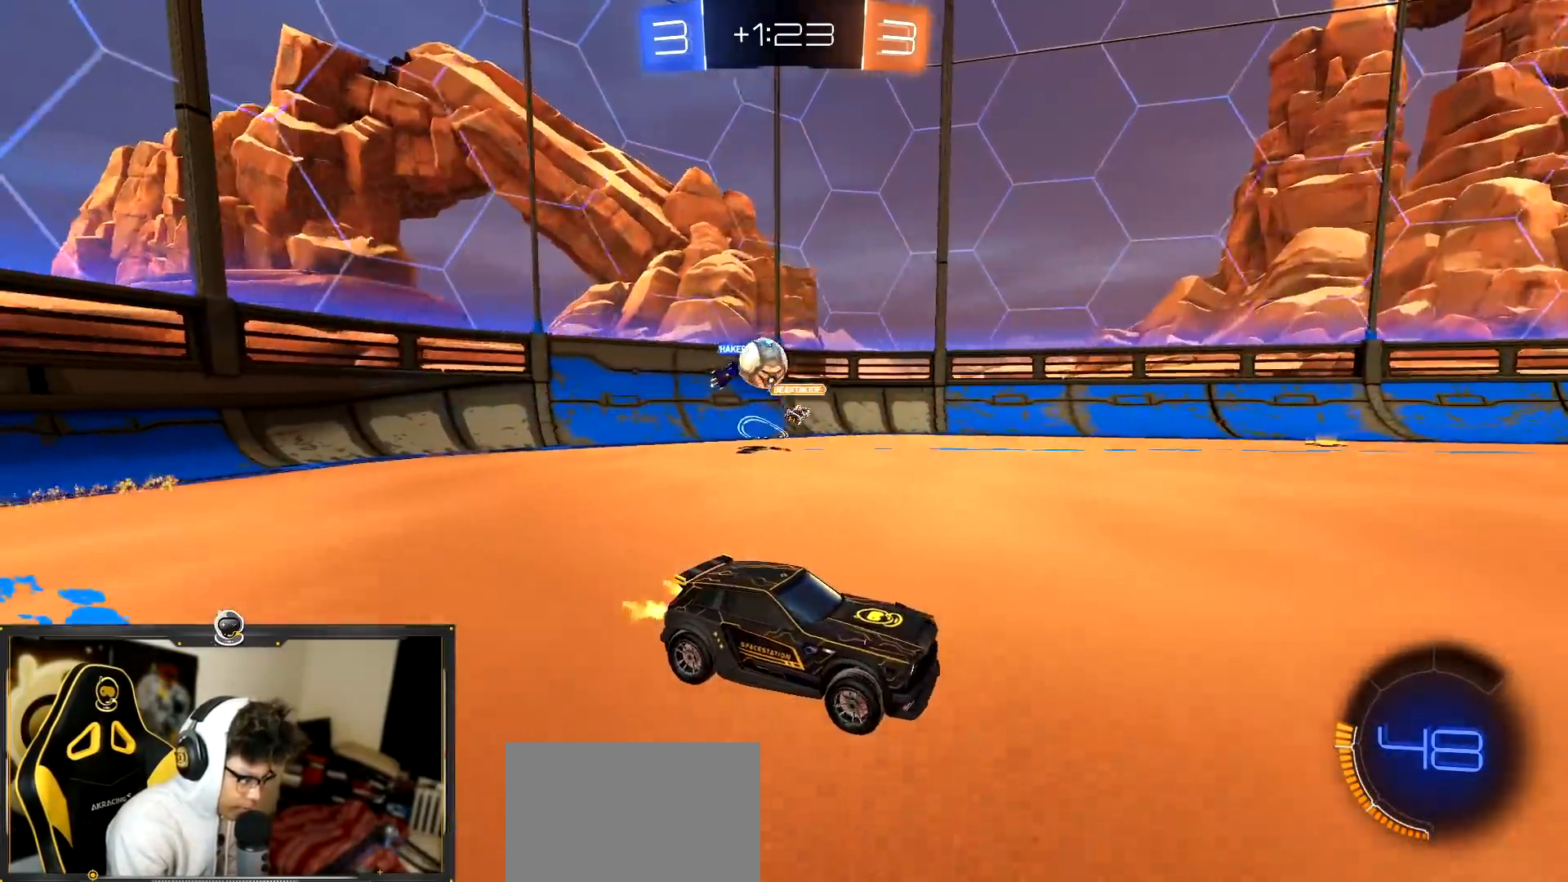
{"buttons": ["R2"], "left_stick": "right", "events": [[300, "left_stick", "right"]]}
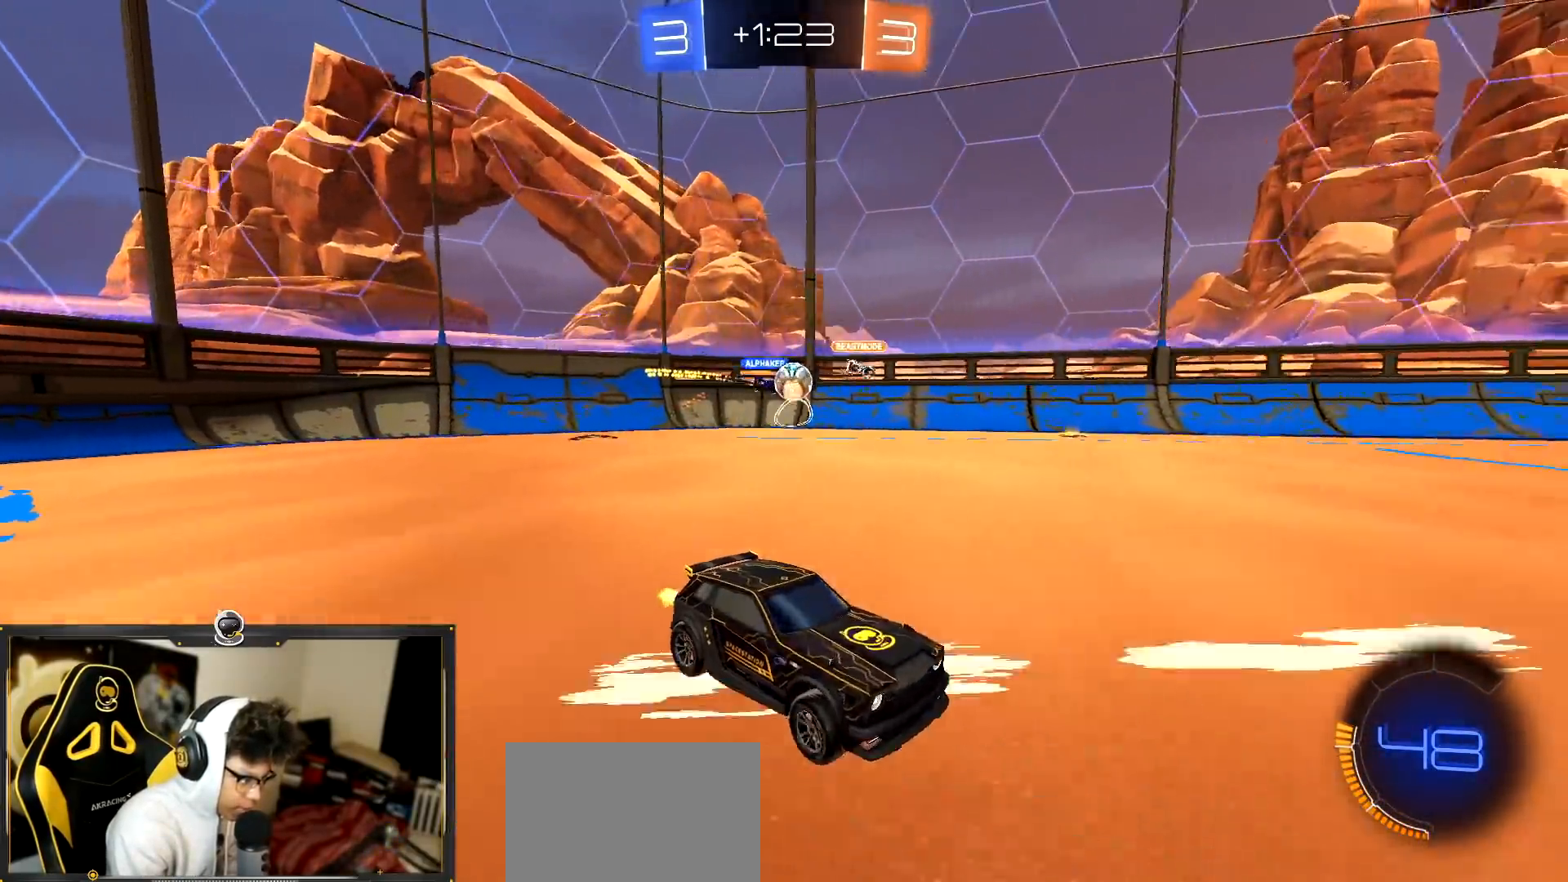
{"buttons": ["R2"], "left_stick": "right", "events": [[66, "left_stick", "center"], [317, "left_stick", "right"]]}
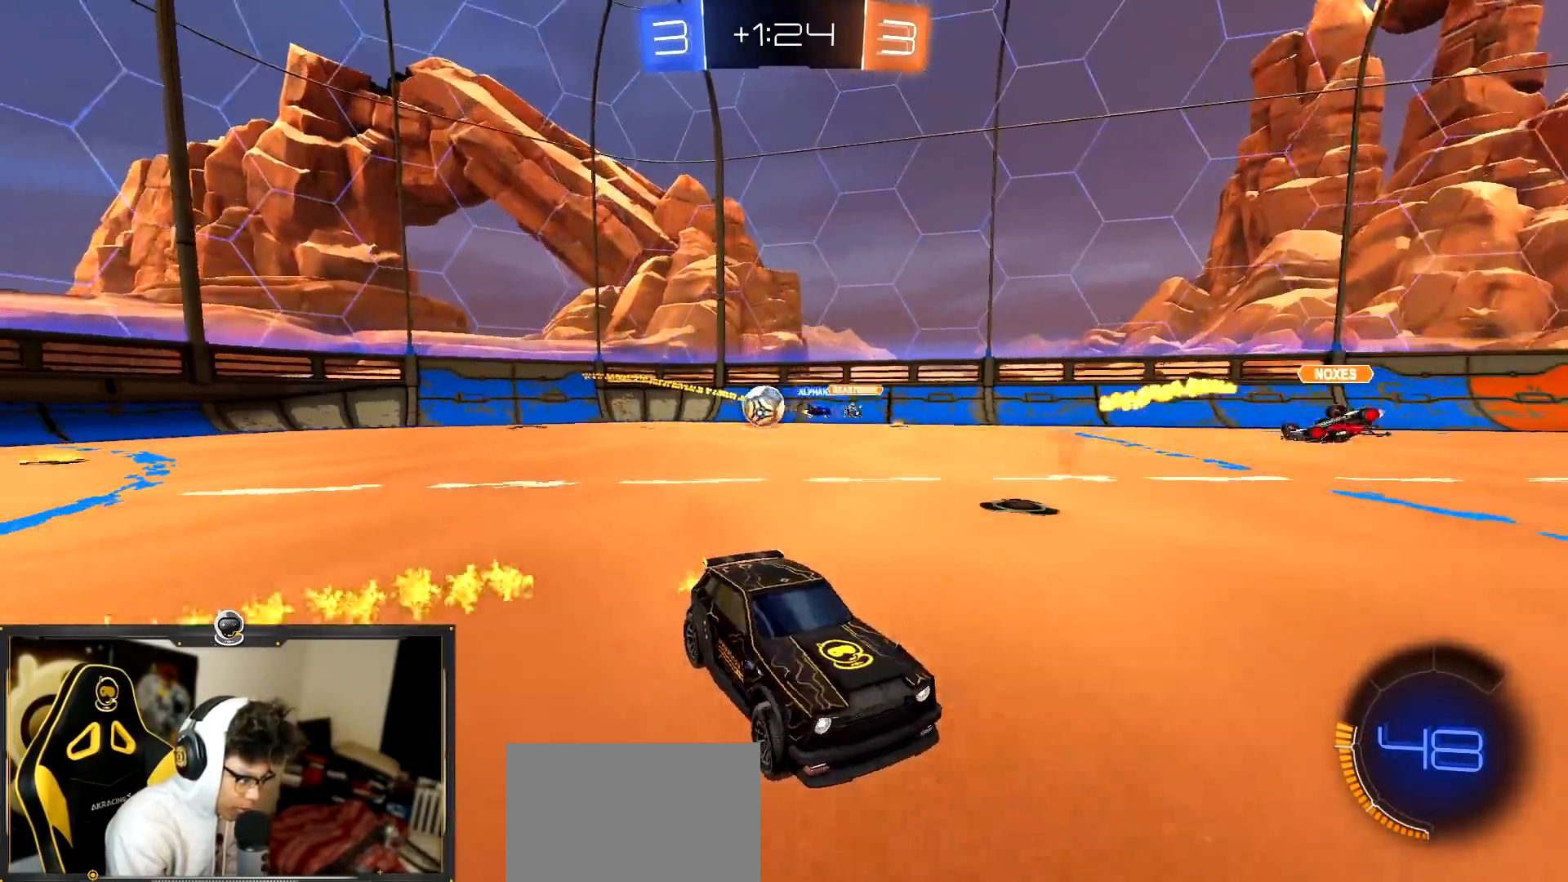
{"buttons": ["R2"], "left_stick": "right", "events": [[100, "L1", "down"], [217, "L1", "up"]]}
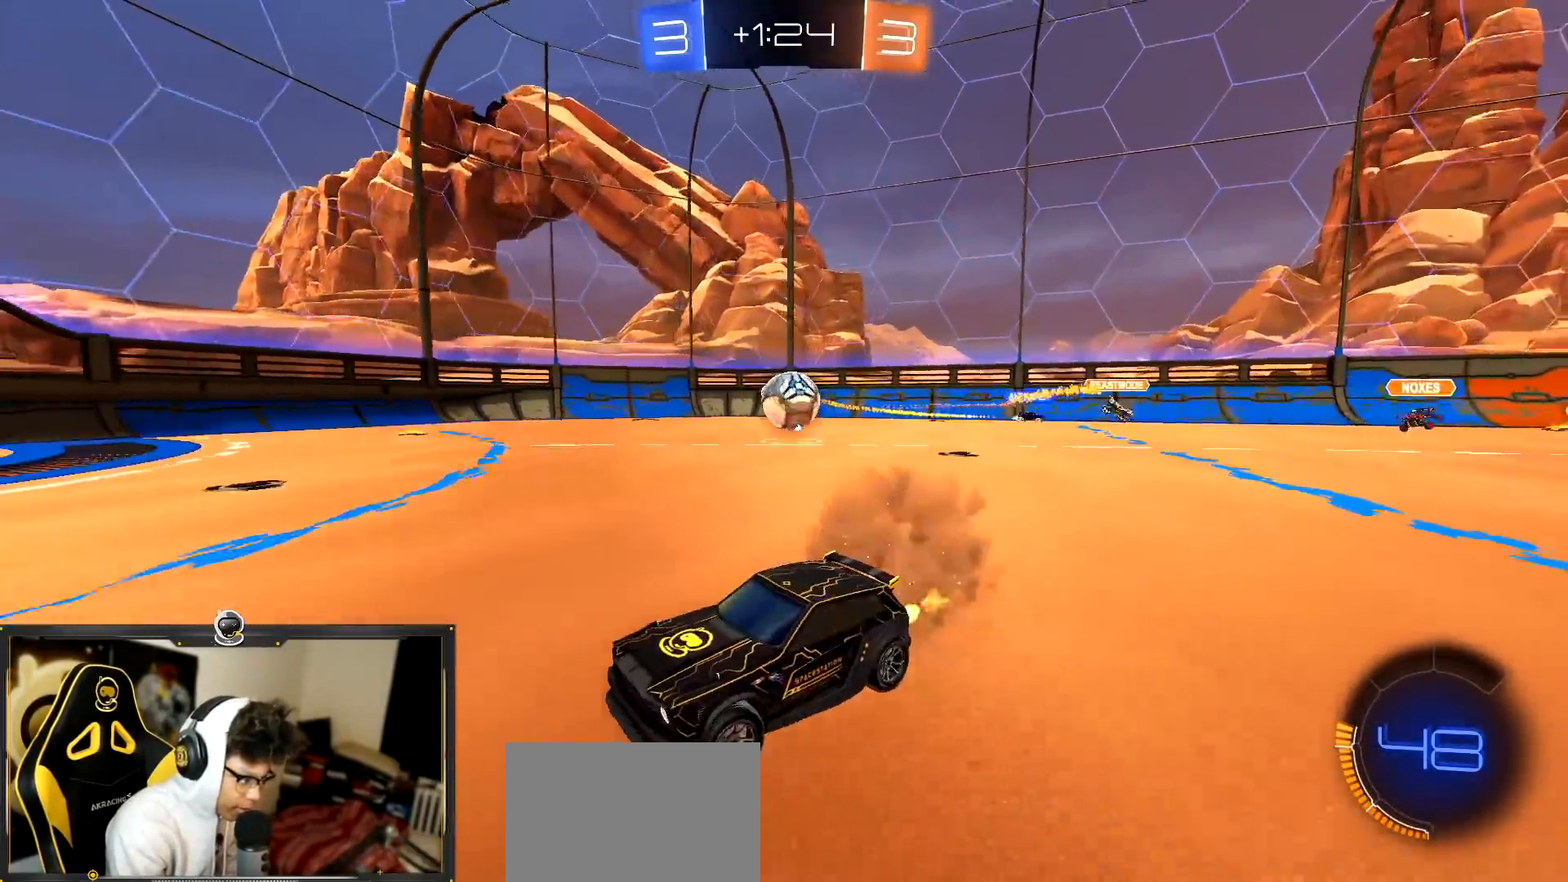
{"buttons": ["R2"], "left_stick": "center", "events": [[16, "left_stick", "center"], [50, "R1", "down"], [233, "left_stick", "left"], [267, "R1", "up"], [400, "left_stick", "center"]]}
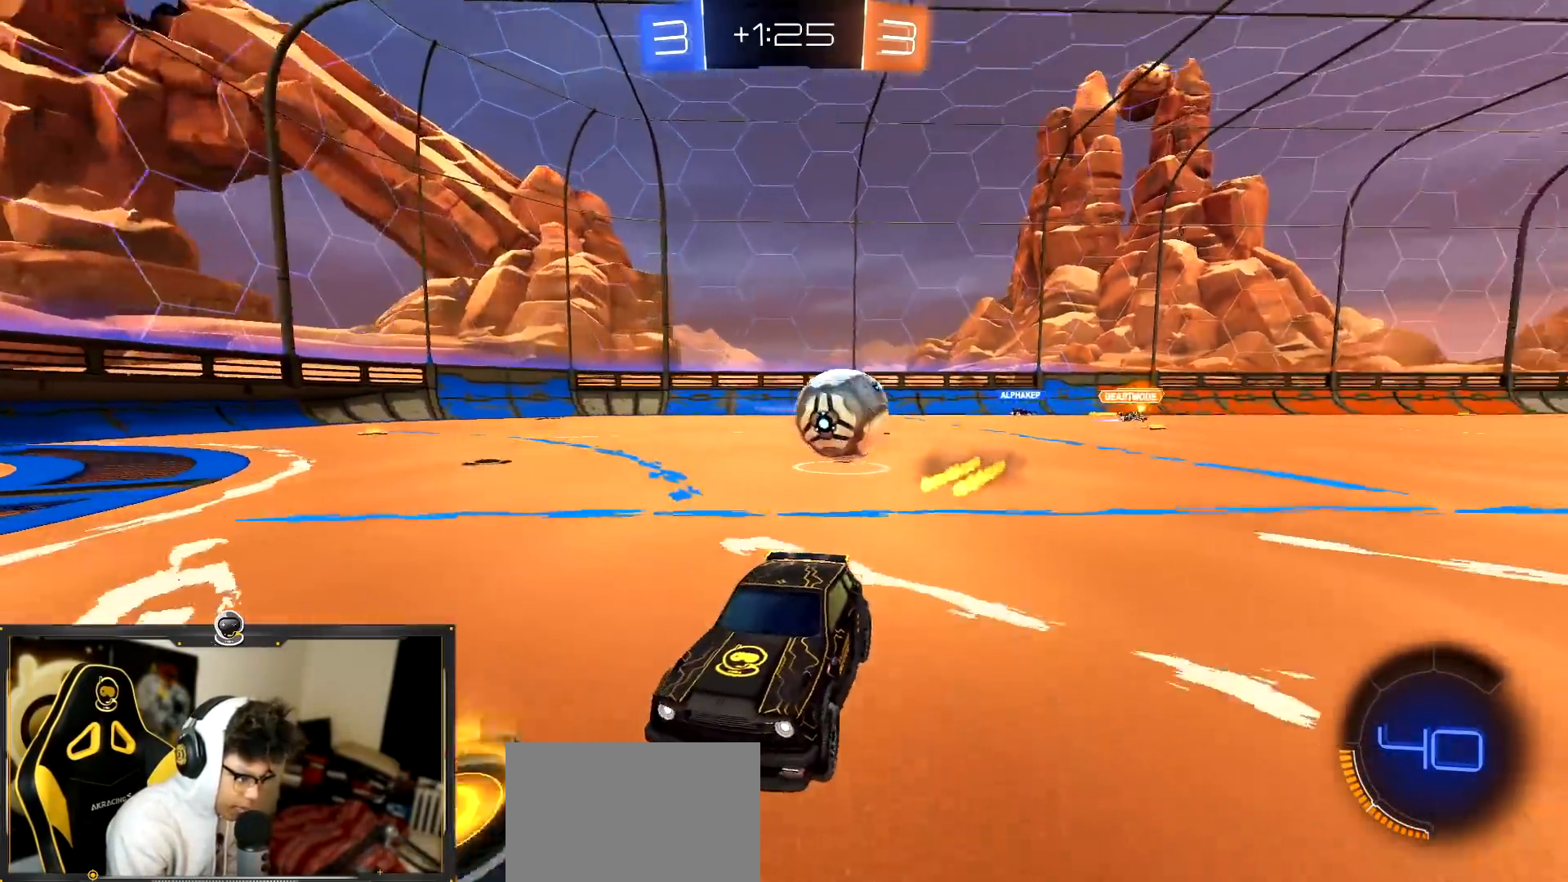
{"buttons": ["R1", "R2"], "left_stick": "left", "events": [[17, "R2", "up"], [50, "left_stick", "left"], [100, "R2", "down"], [417, "R1", "down"]]}
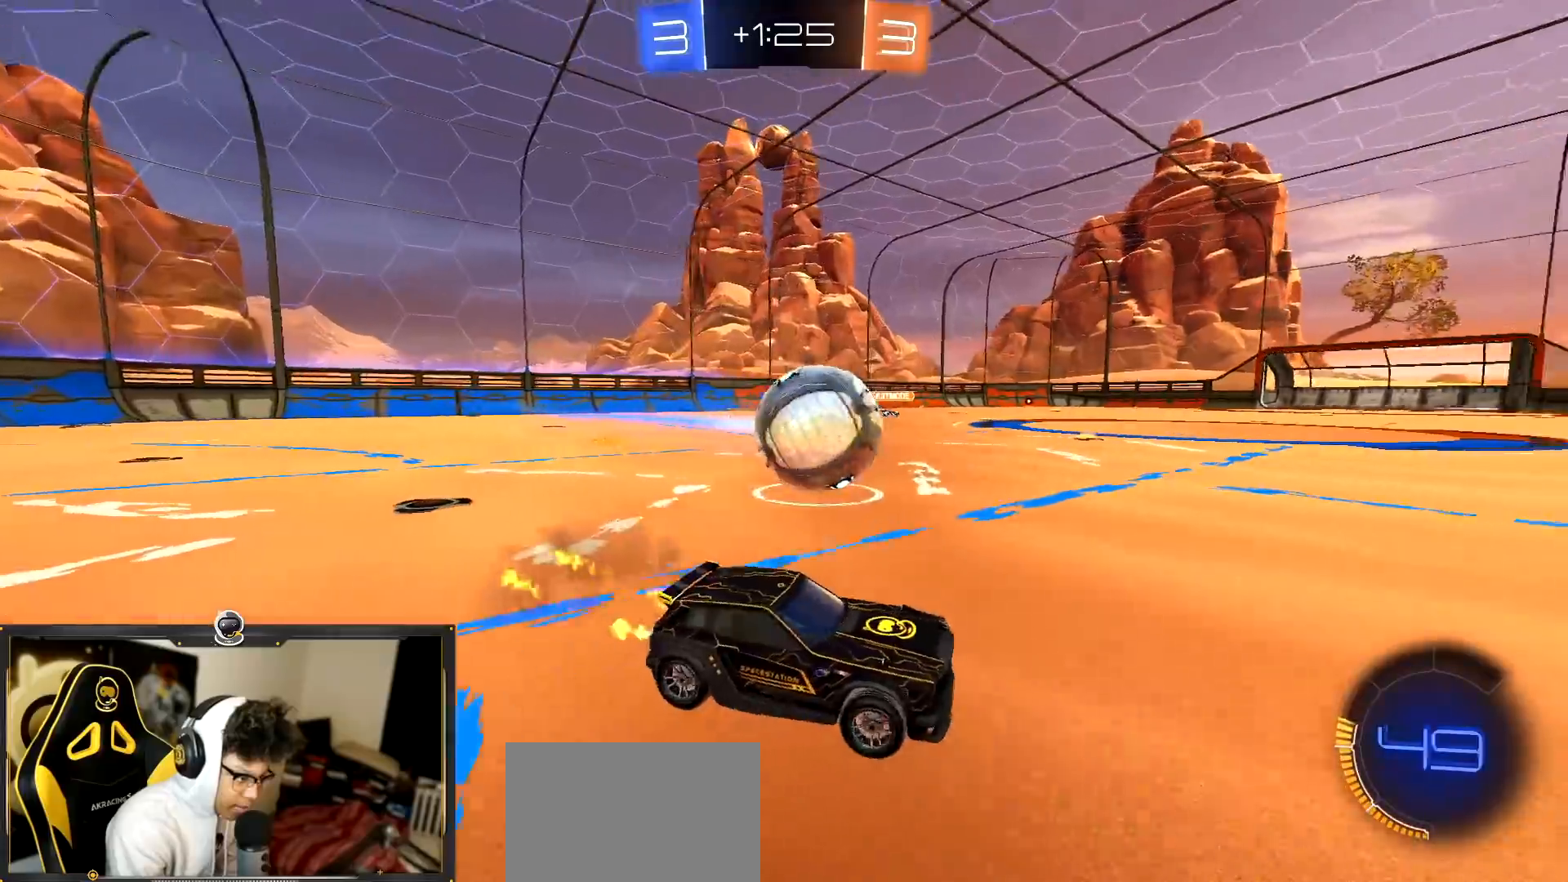
{"buttons": ["R1", "R2"], "left_stick": "right", "events": [[33, "left_stick", "center"], [83, "left_stick", "left"], [116, "R1", "up"], [183, "left_stick", "down"], [233, "left_stick", "center"], [300, "R1", "down"], [367, "left_stick", "right"]]}
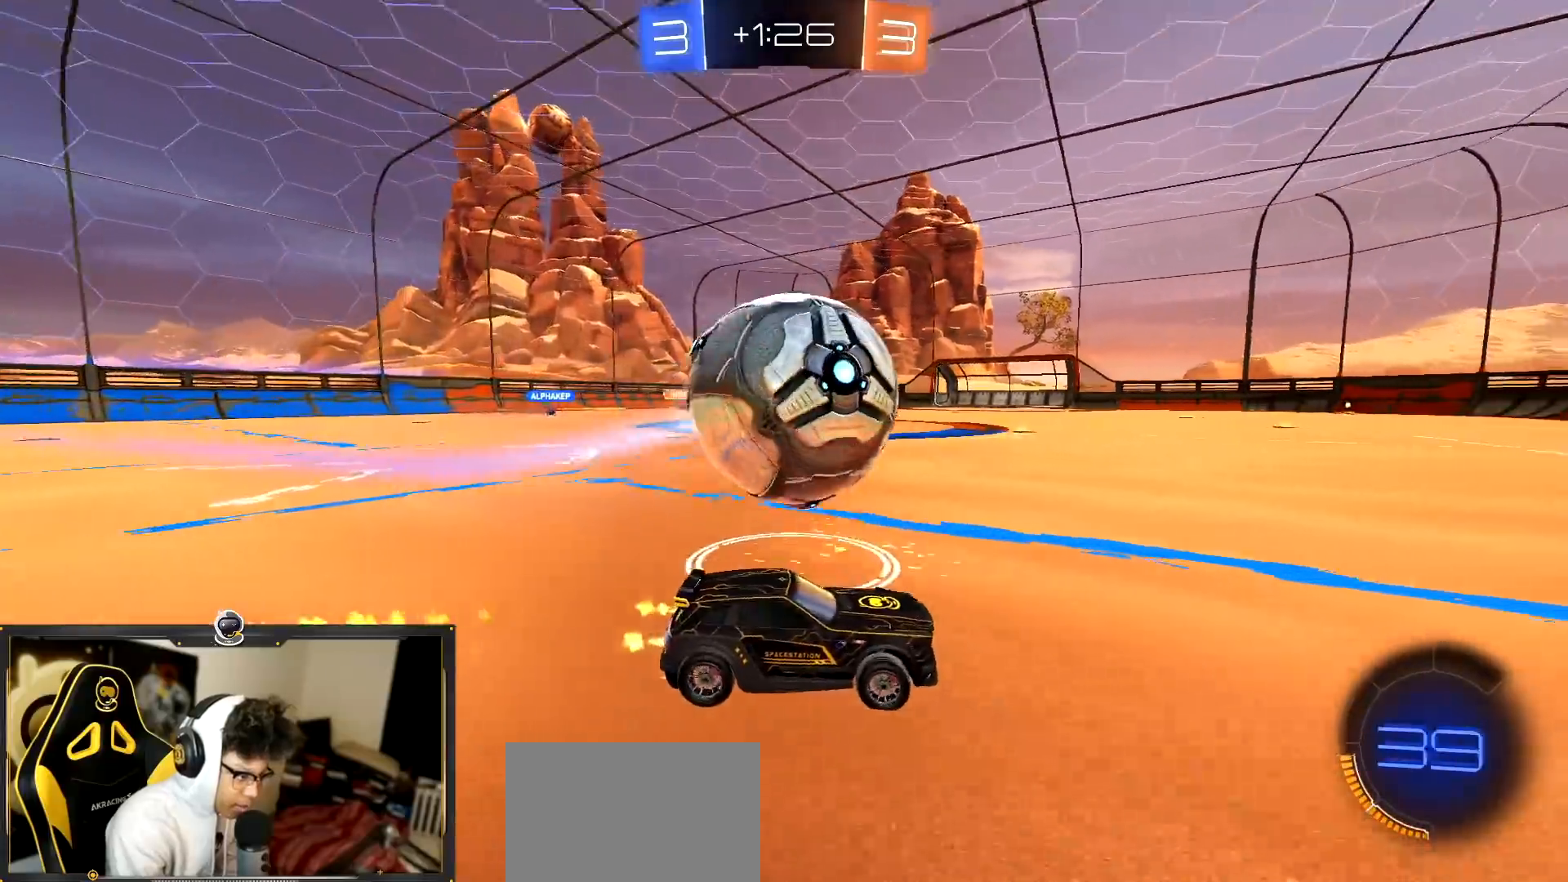
{"buttons": ["R2"], "left_stick": "left", "events": [[50, "left_stick", "center"], [100, "left_stick", "left"], [250, "left_stick", "center"], [384, "left_stick", "left"], [501, "R1", "up"]]}
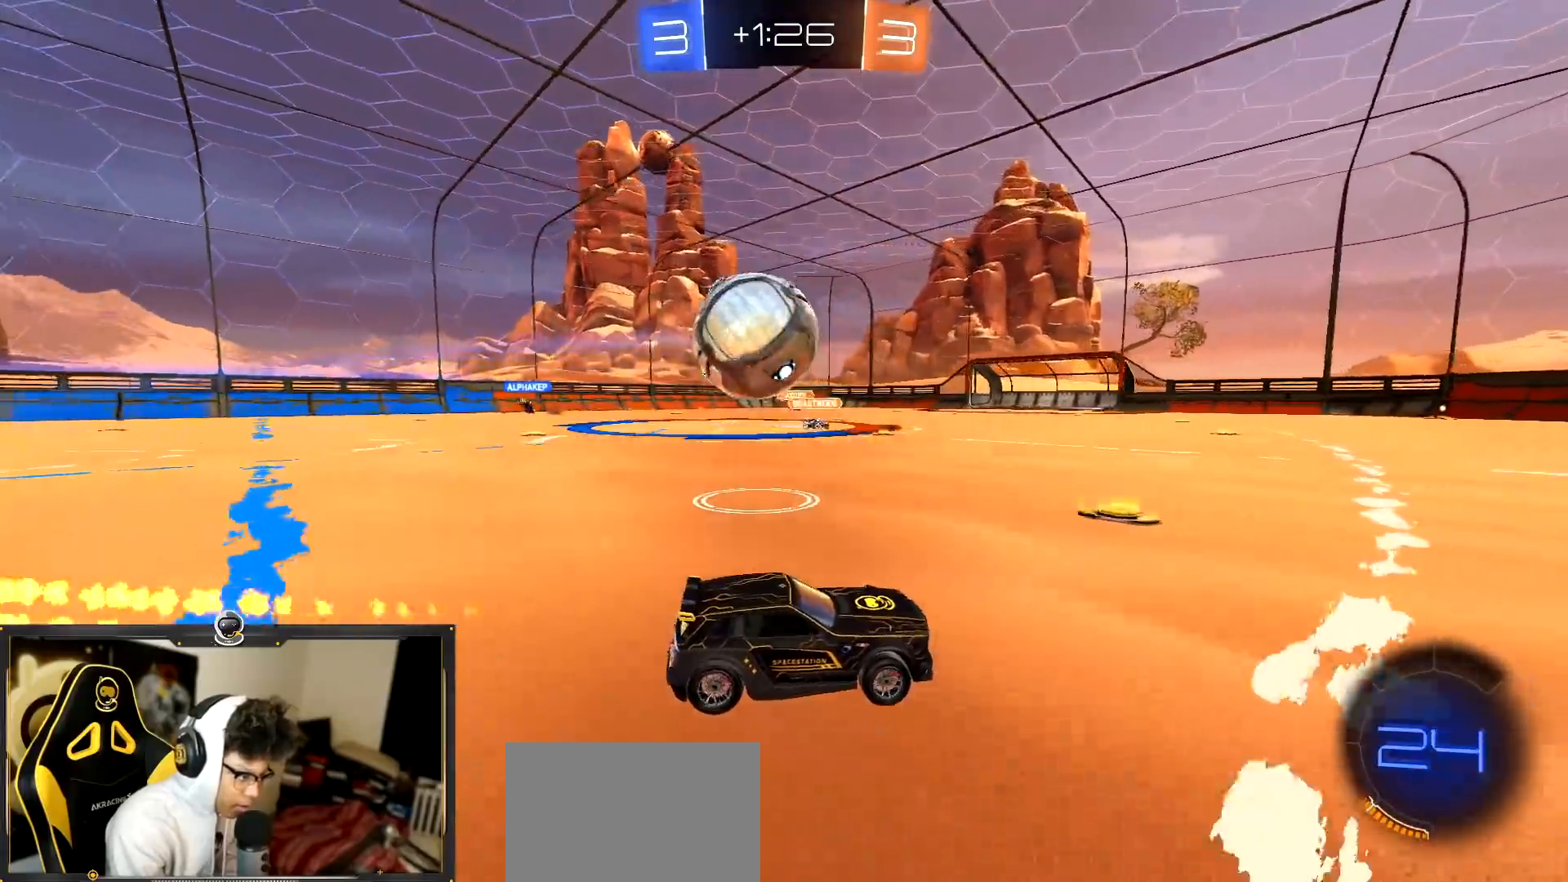
{"buttons": ["CROSS", "R1", "R2"], "left_stick": "left", "events": [[367, "CROSS", "down"], [417, "R1", "down"]]}
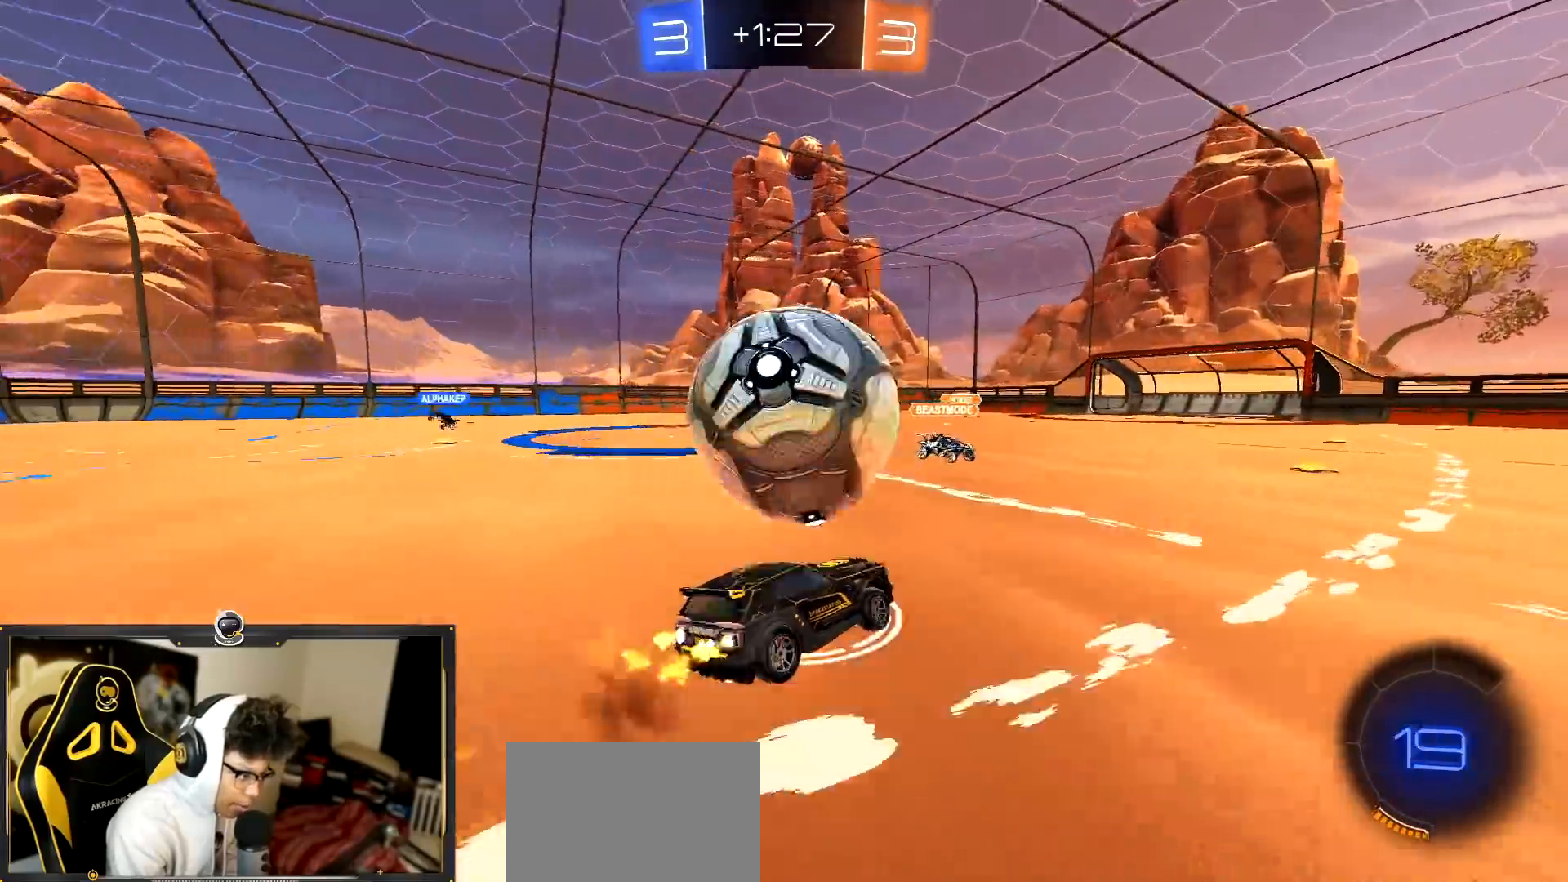
{"buttons": ["L1"], "left_stick": "left", "events": [[67, "CROSS", "up"], [384, "R1", "up"], [401, "L1", "down"], [434, "R2", "up"]]}
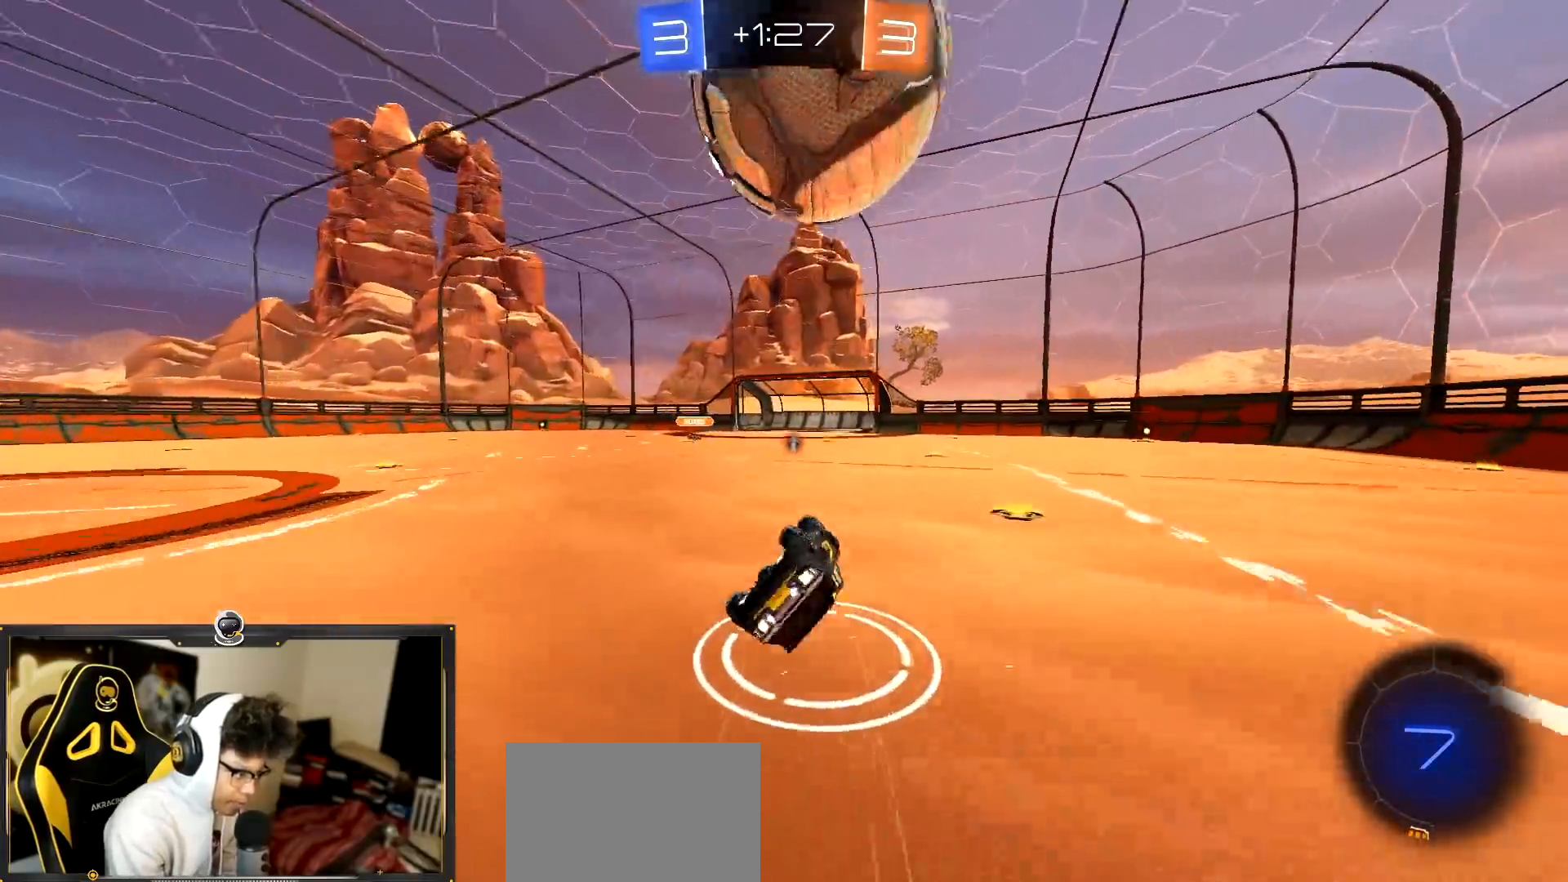
{"buttons": ["R2"], "left_stick": "right", "events": [[33, "left_stick", "down-left"], [200, "left_stick", "center"], [333, "left_stick", "right"], [367, "L1", "up"], [400, "R2", "down"]]}
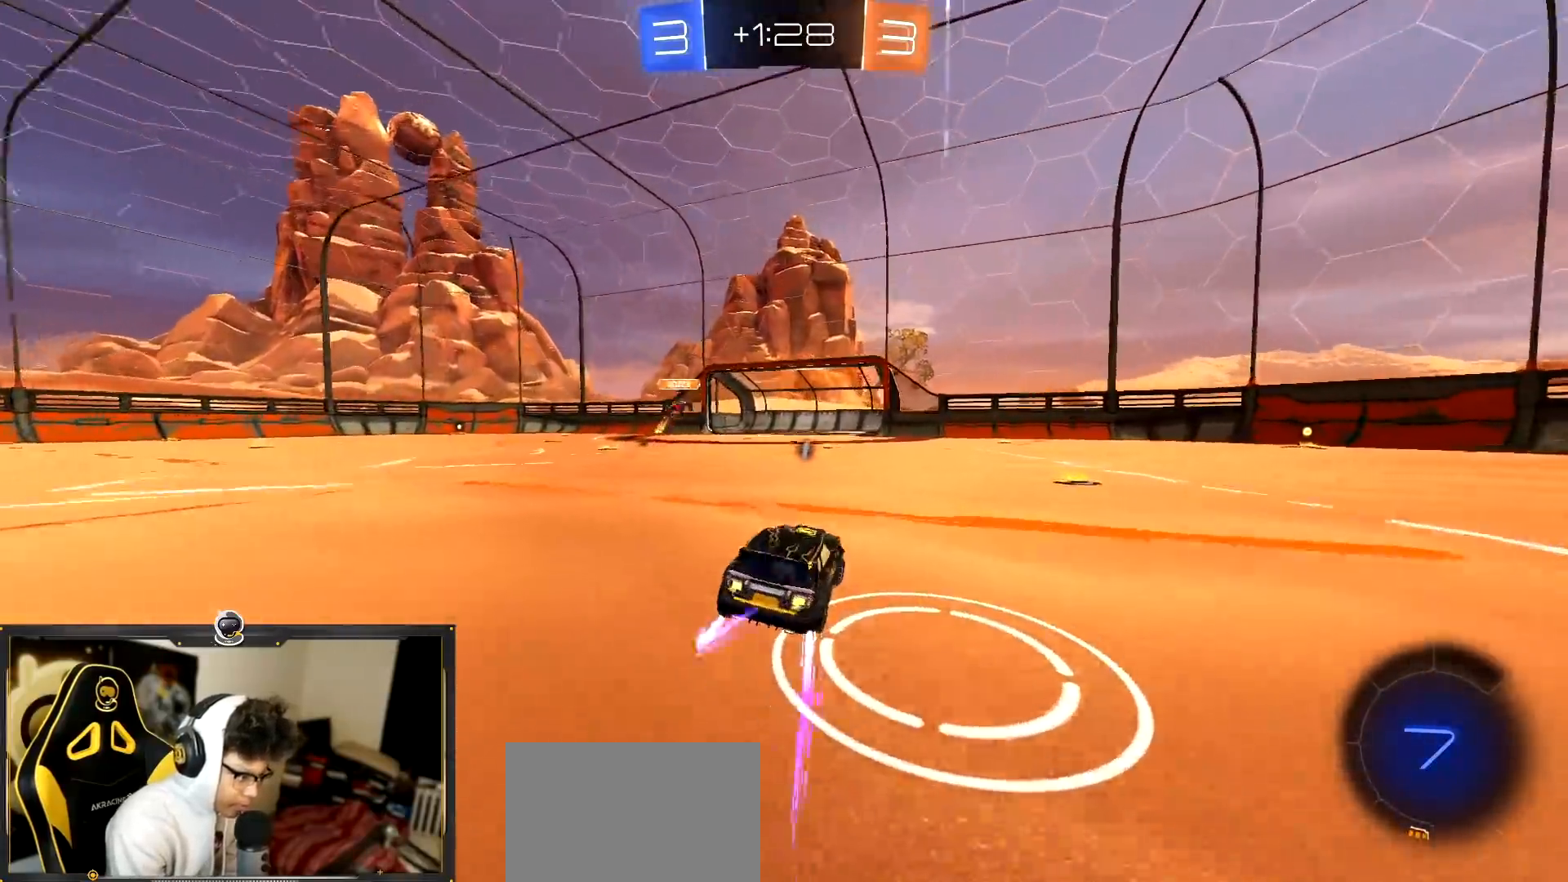
{"buttons": ["R1"], "left_stick": "right", "events": [[67, "R1", "down"], [217, "left_stick", "center"], [267, "left_stick", "right"], [417, "left_stick", "center"], [467, "left_stick", "right"], [501, "R2", "up"]]}
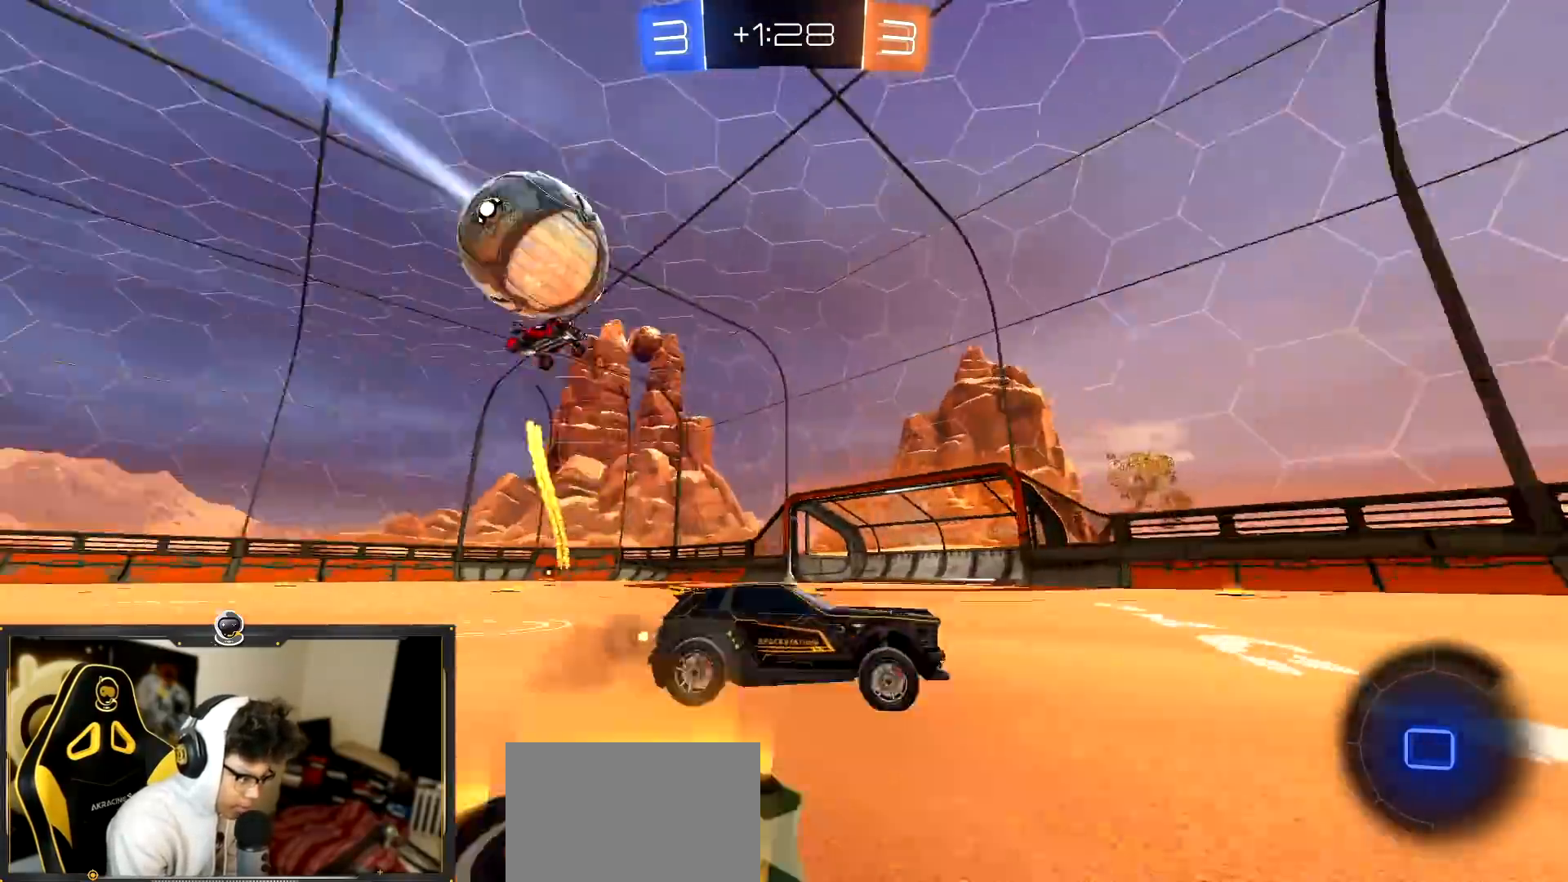
{"buttons": ["TRIANGLE", "R2"], "left_stick": "center", "events": [[16, "R2", "down"], [83, "R1", "up"], [100, "L1", "down"], [167, "L1", "up"], [483, "TRIANGLE", "down"], [500, "left_stick", "center"]]}
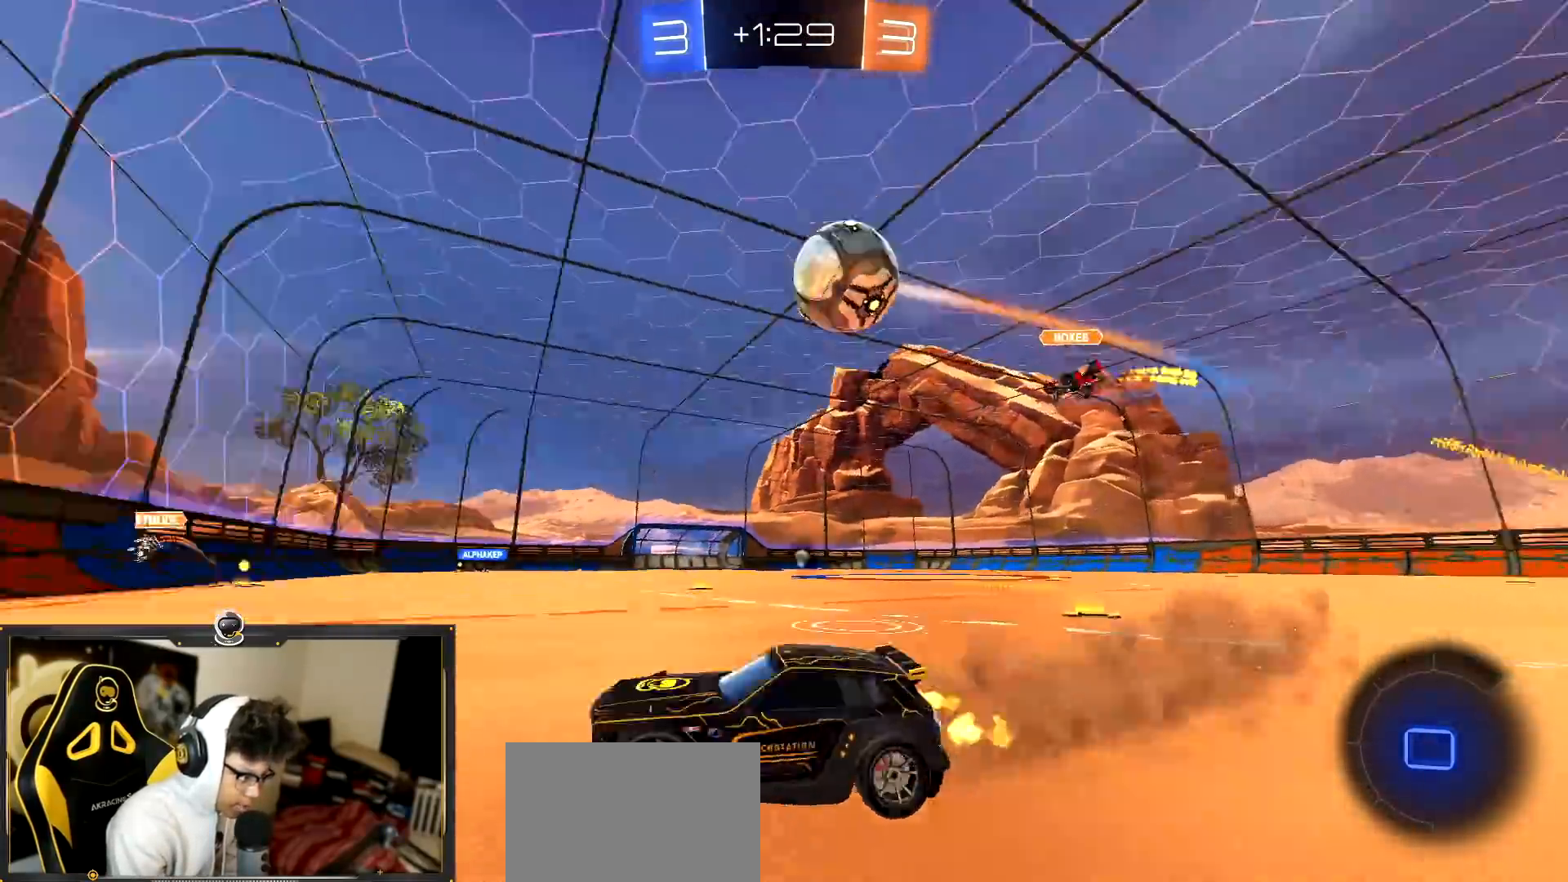
{"buttons": ["R2"], "left_stick": "right", "events": [[84, "TRIANGLE", "up"], [84, "left_stick", "right"], [184, "left_stick", "center"], [250, "left_stick", "left"], [367, "left_stick", "right"]]}
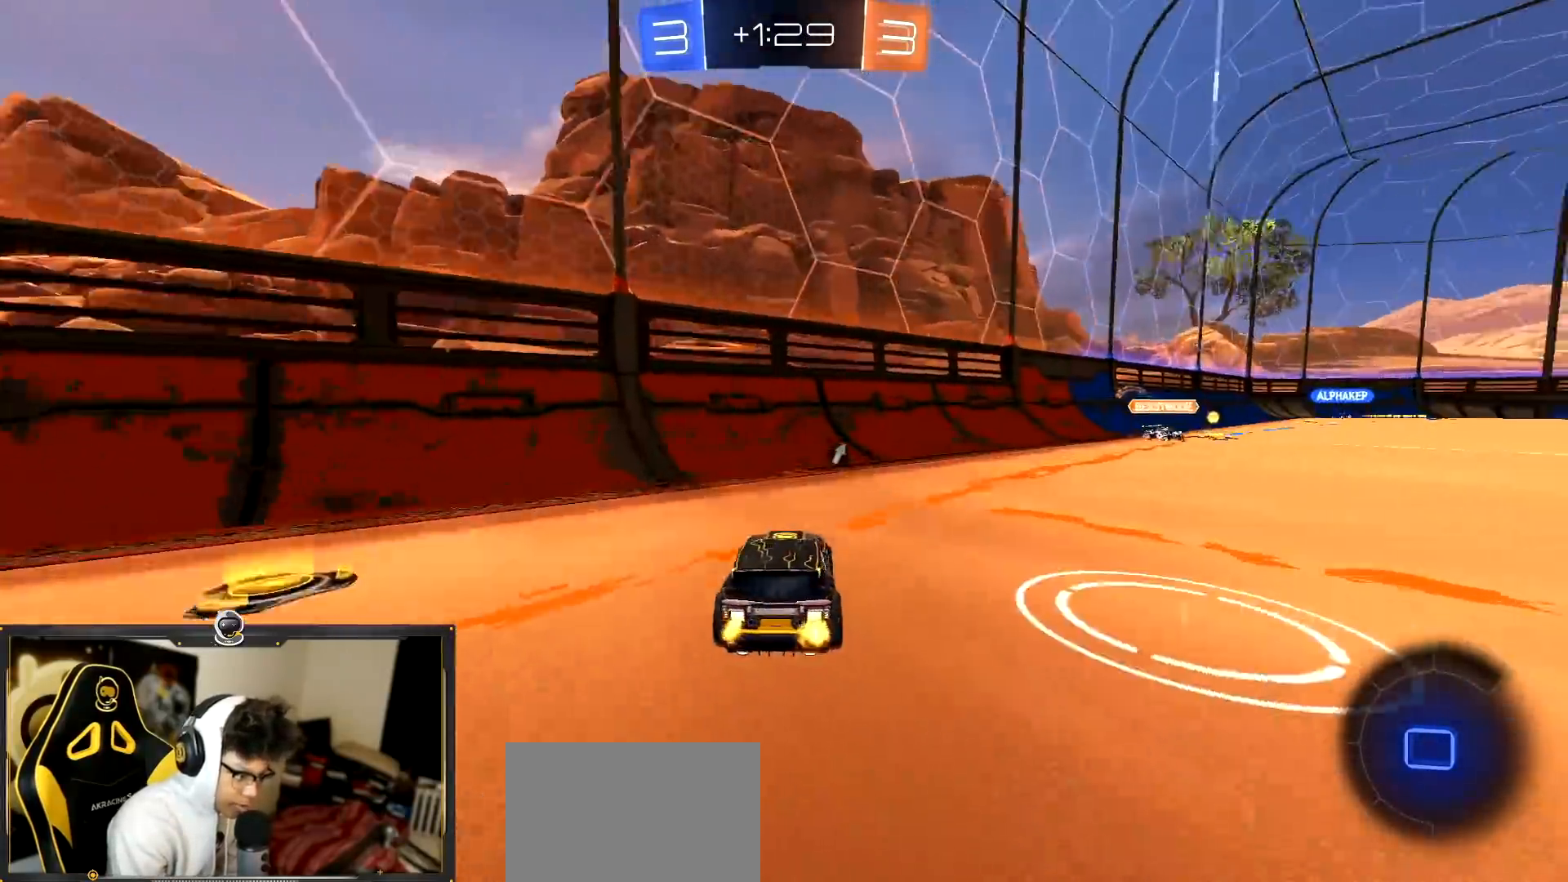
{"buttons": ["R2"], "left_stick": "left", "events": [[317, "L1", "down"], [450, "L1", "up"], [467, "left_stick", "left"]]}
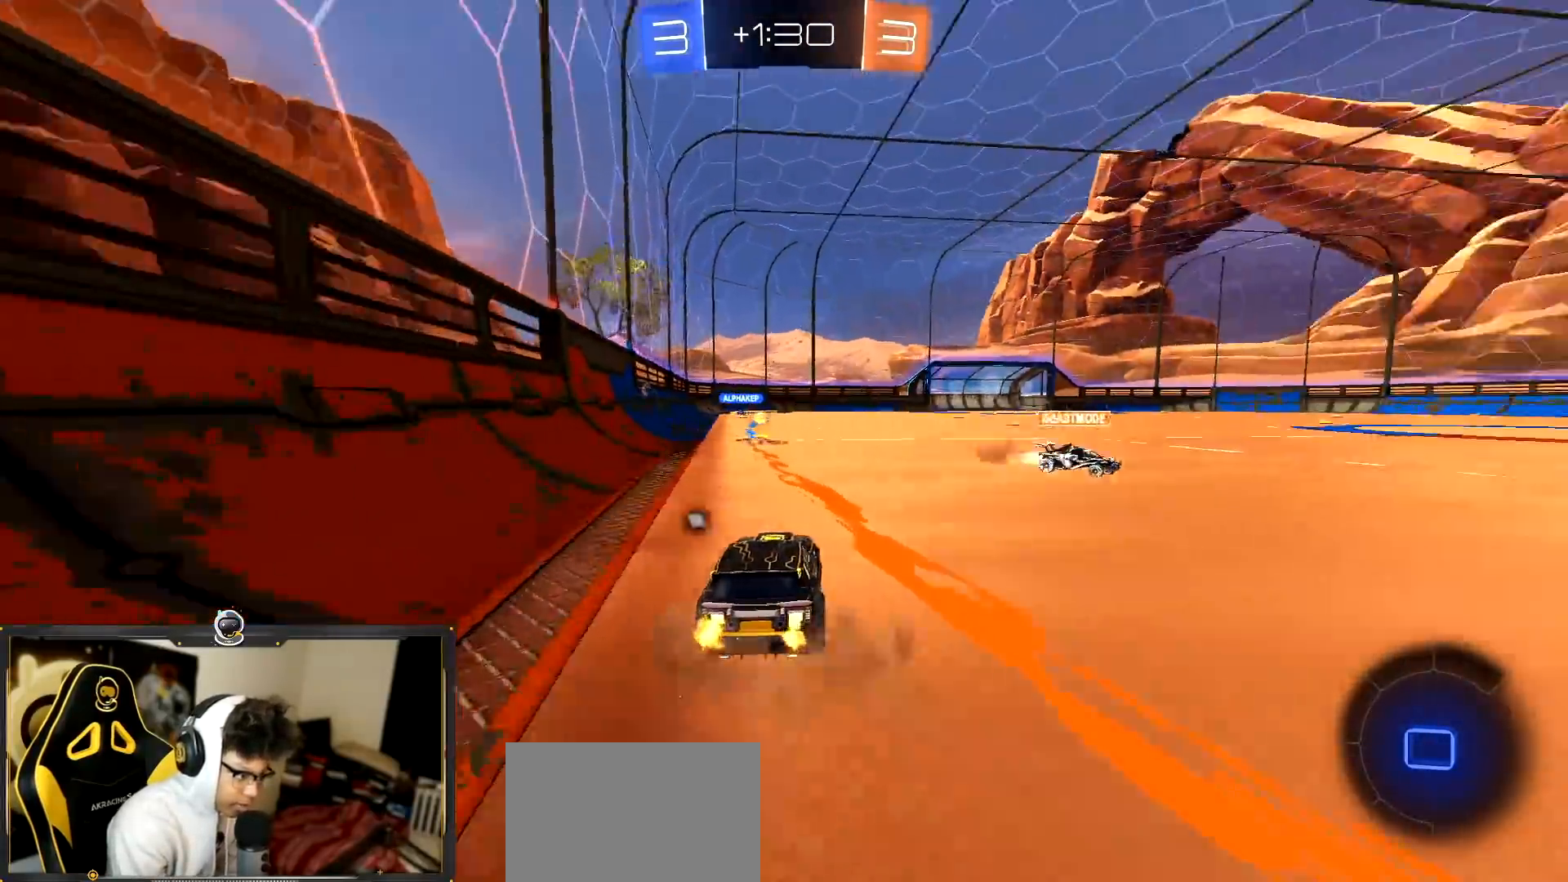
{"buttons": ["R2"], "left_stick": "center", "events": [[184, "left_stick", "center"]]}
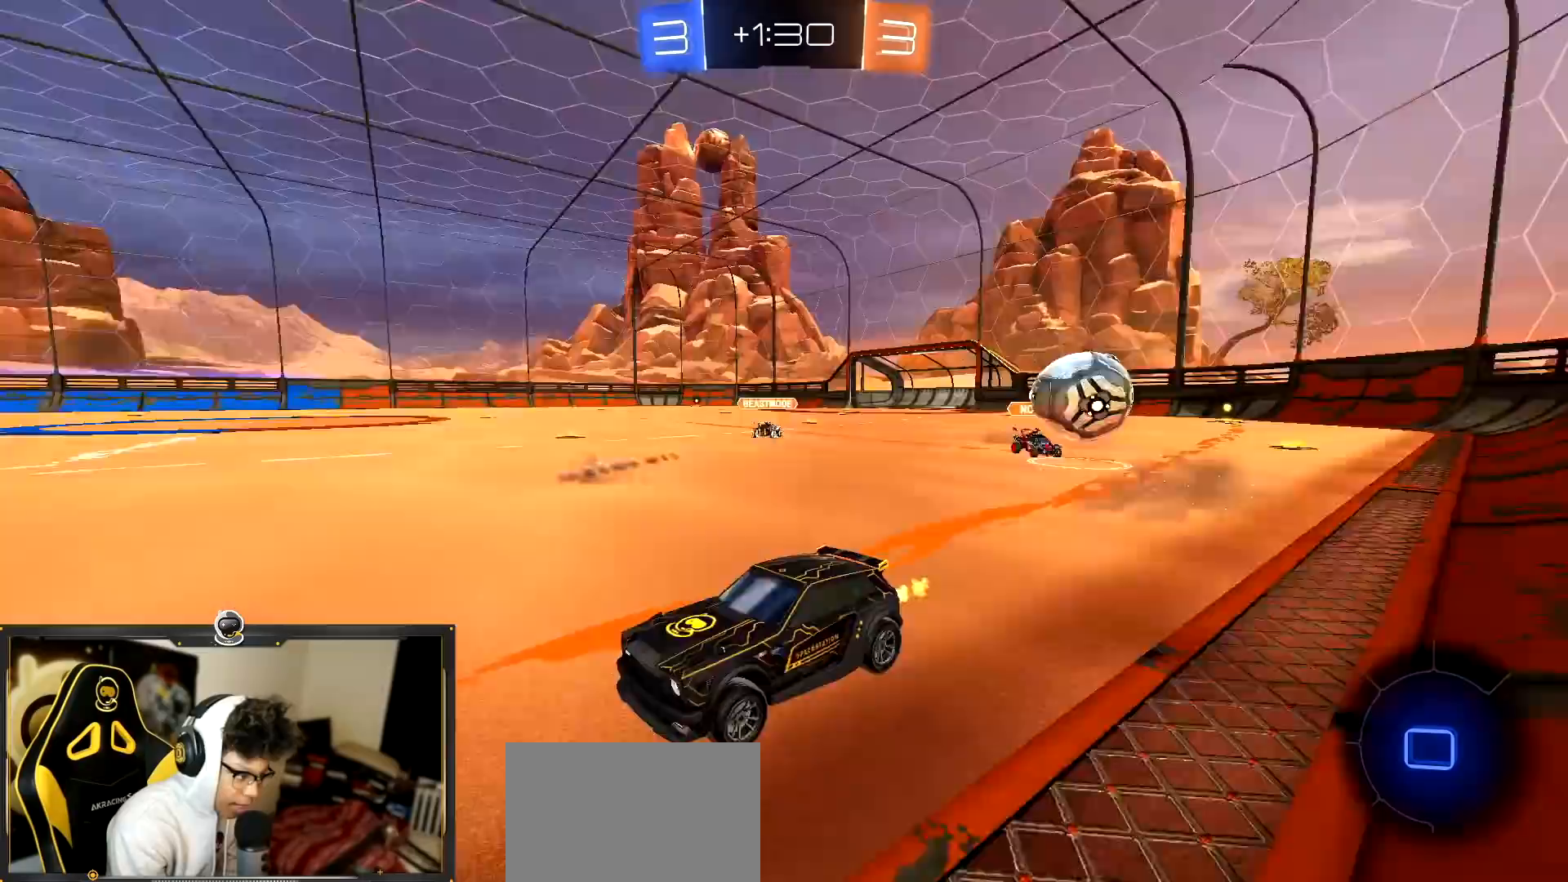
{"buttons": ["L2"], "left_stick": "left", "events": [[117, "left_stick", "right"], [200, "L1", "down"], [367, "L1", "up"], [434, "R2", "up"], [434, "left_stick", "left"], [450, "L2", "down"]]}
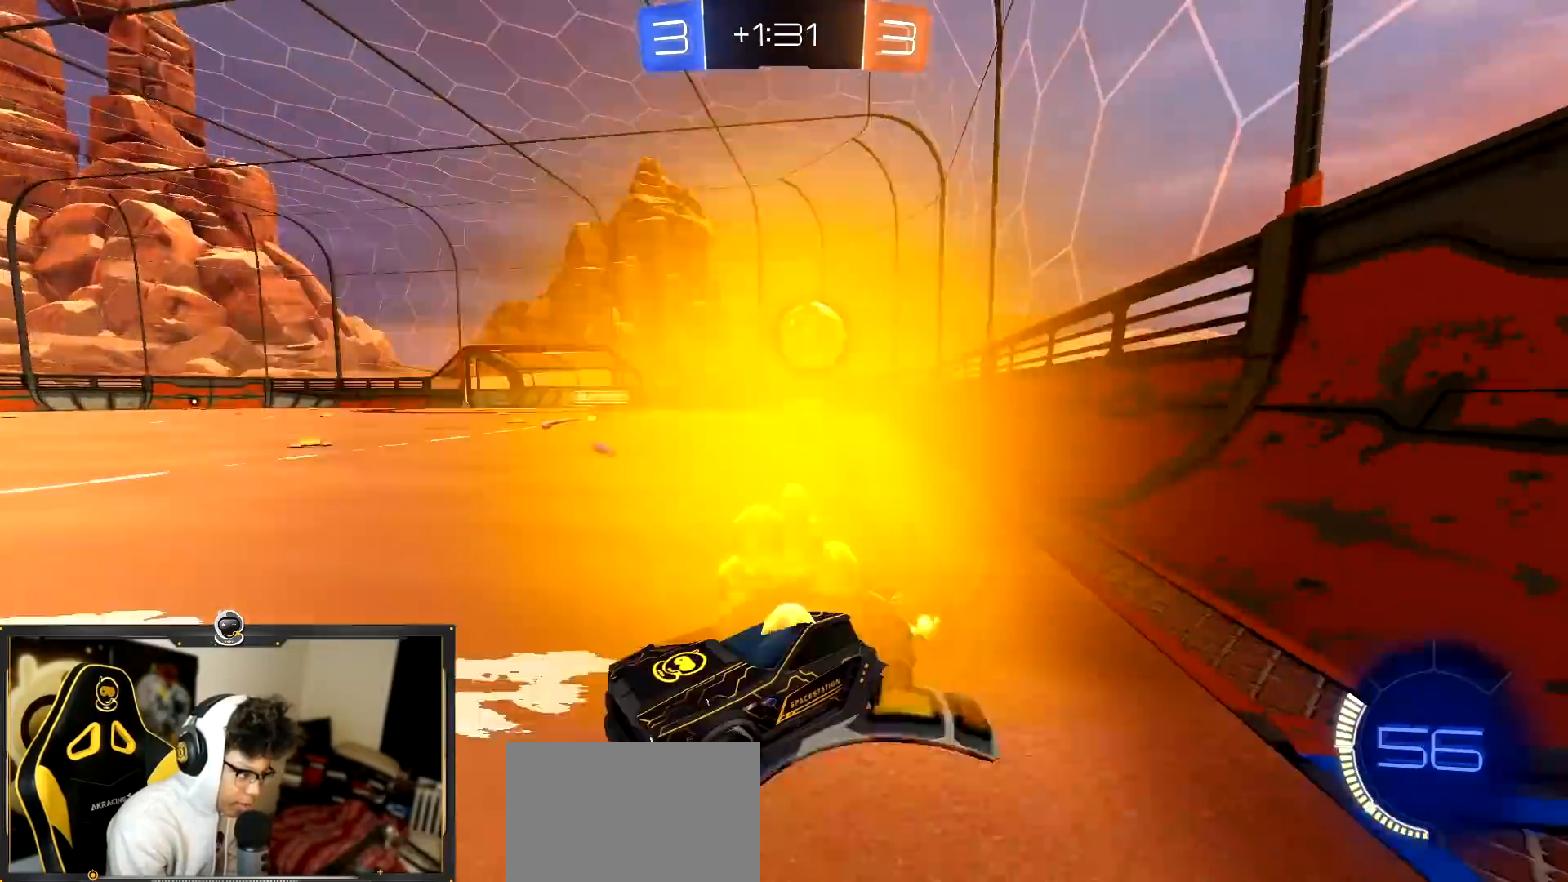
{"buttons": ["L2"], "left_stick": "left", "events": [[200, "left_stick", "center"], [433, "left_stick", "left"]]}
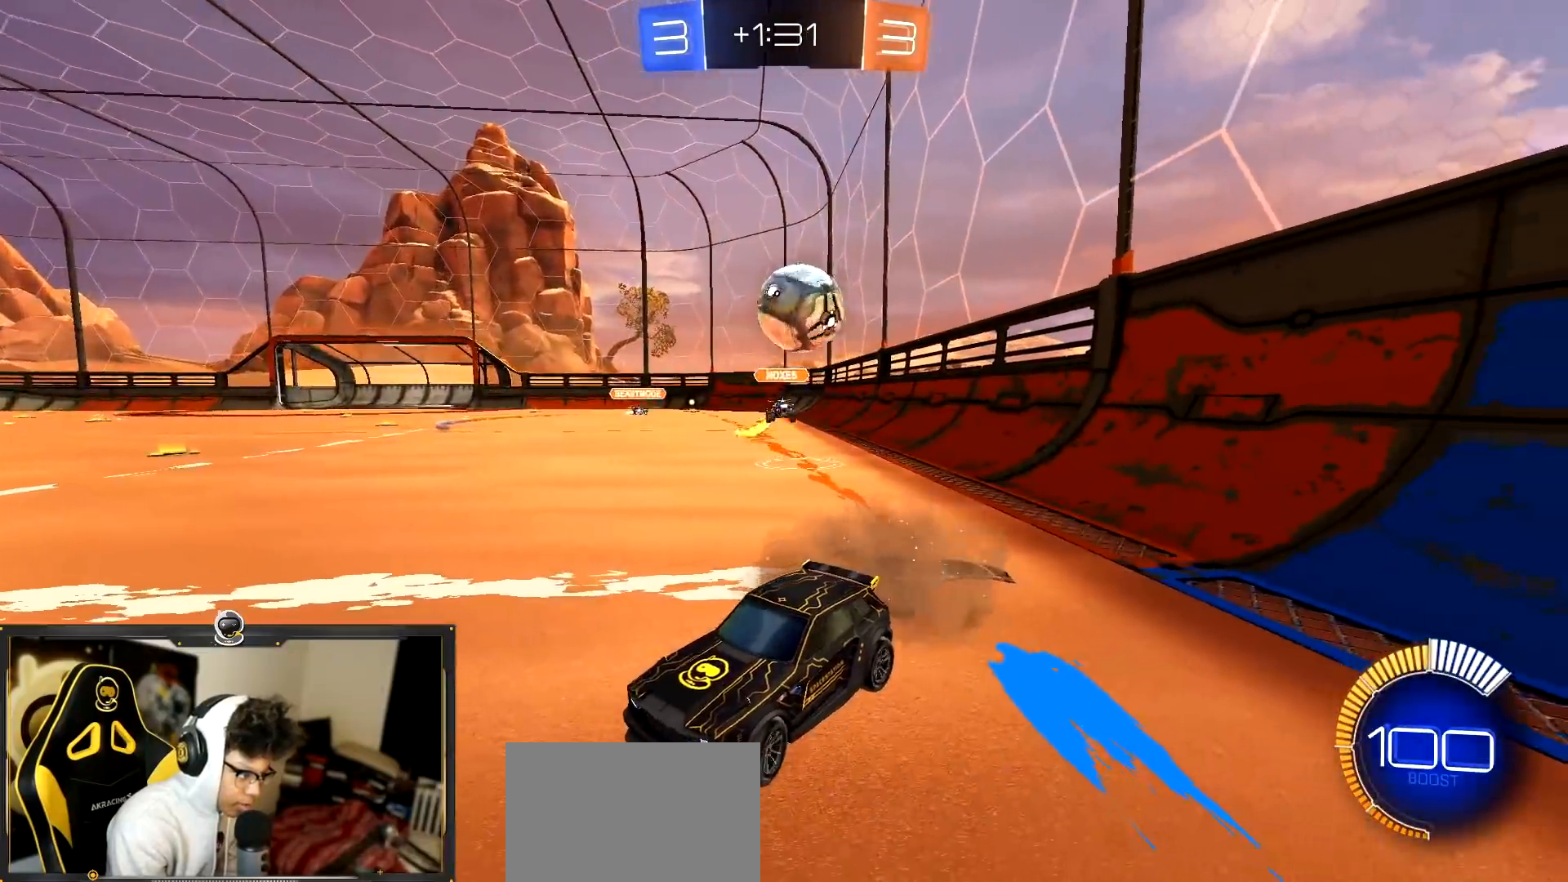
{"buttons": ["R2"], "left_stick": "left", "events": [[100, "L2", "up"], [100, "R2", "down"], [150, "left_stick", "center"], [200, "left_stick", "left"]]}
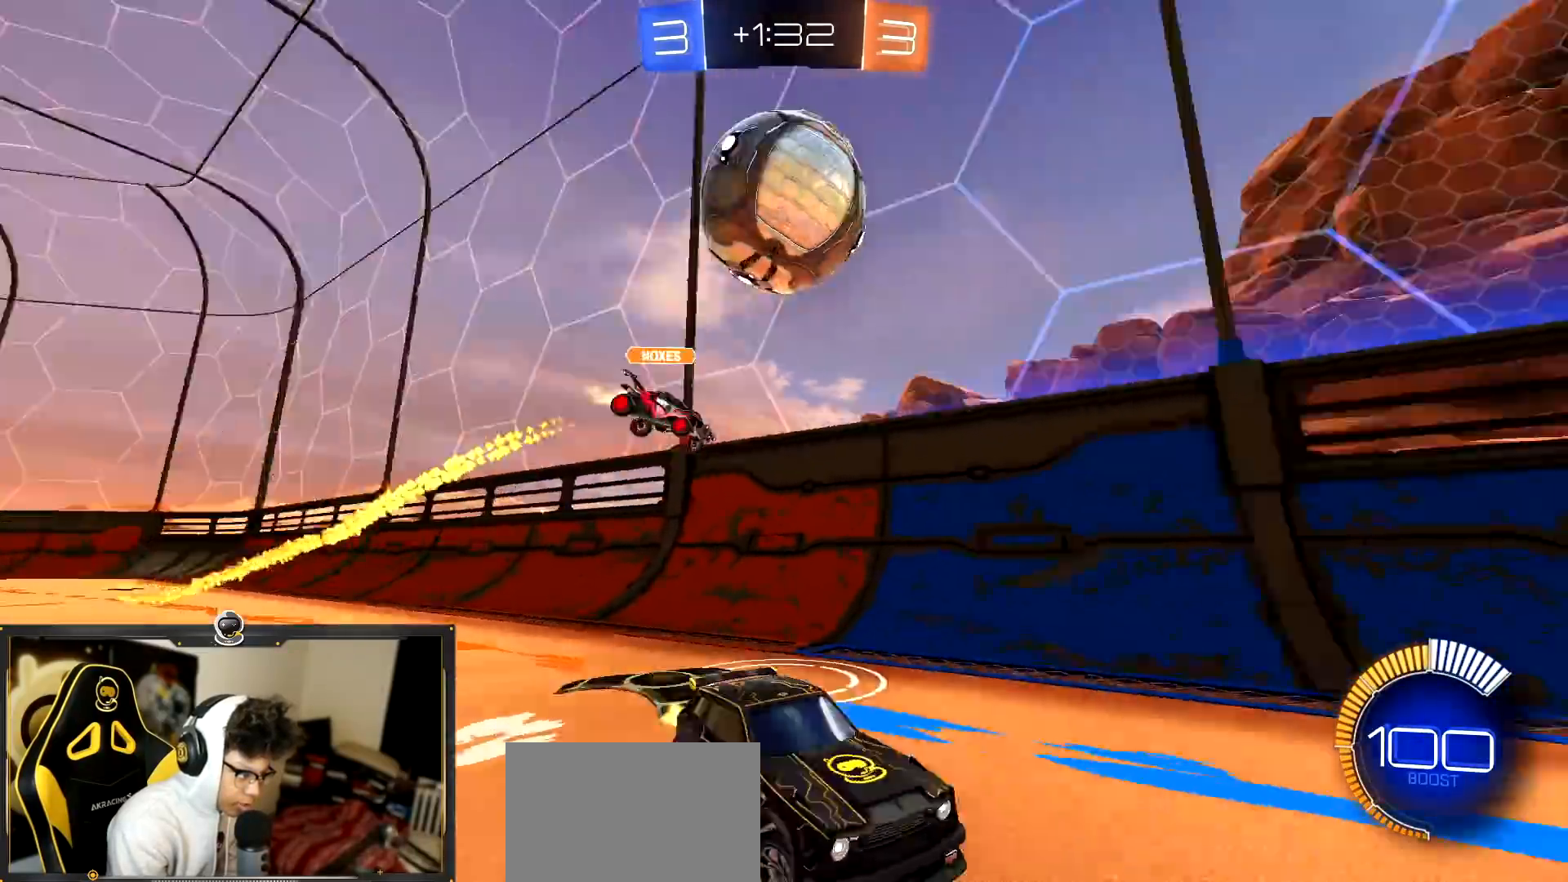
{"buttons": ["R2"], "left_stick": "center", "events": [[33, "left_stick", "center"]]}
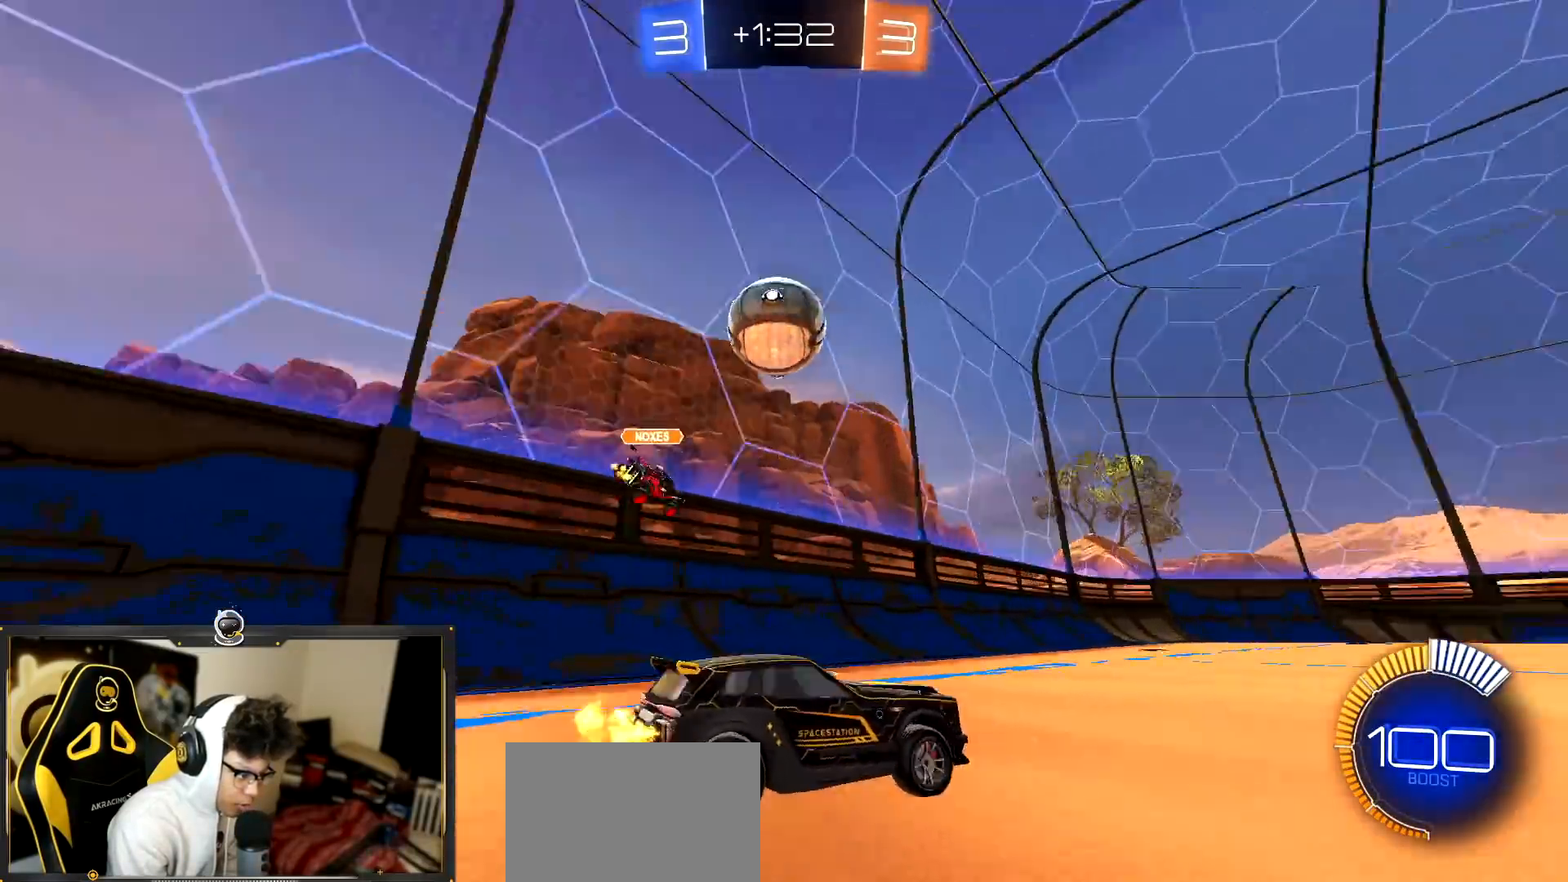
{"buttons": ["R1", "R2"], "left_stick": "up", "events": [[33, "R1", "down"], [150, "left_stick", "right"], [217, "left_stick", "center"], [267, "left_stick", "right"], [350, "CROSS", "down"], [400, "left_stick", "up"], [434, "CROSS", "up"]]}
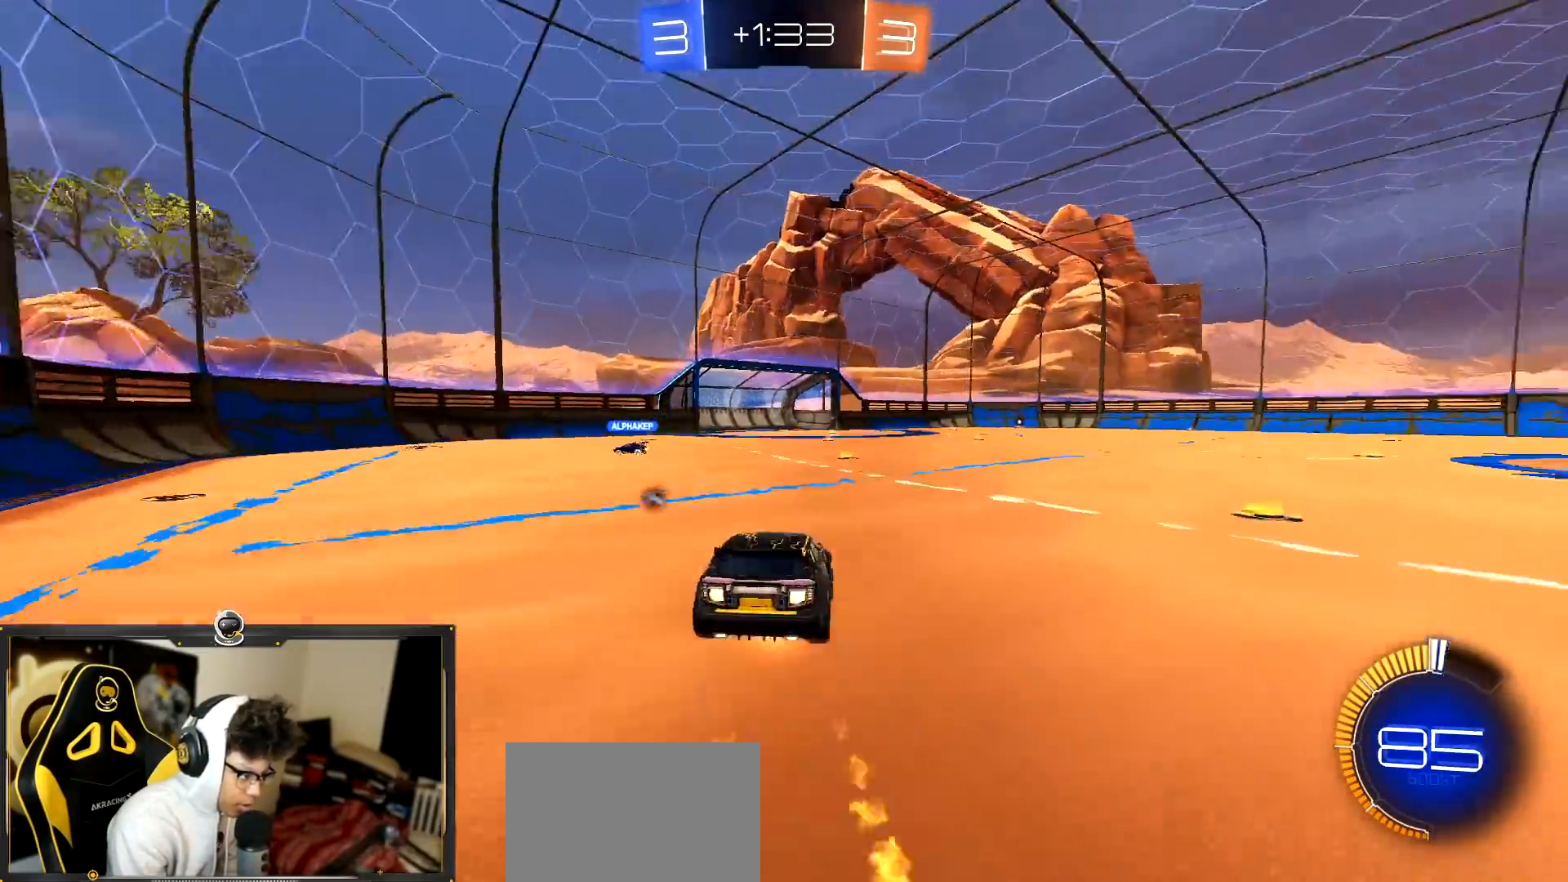
{"buttons": ["R2"], "left_stick": "center", "events": [[34, "R1", "up"], [34, "TRIANGLE", "down"], [167, "TRIANGLE", "up"], [201, "left_stick", "up-right"], [317, "left_stick", "center"]]}
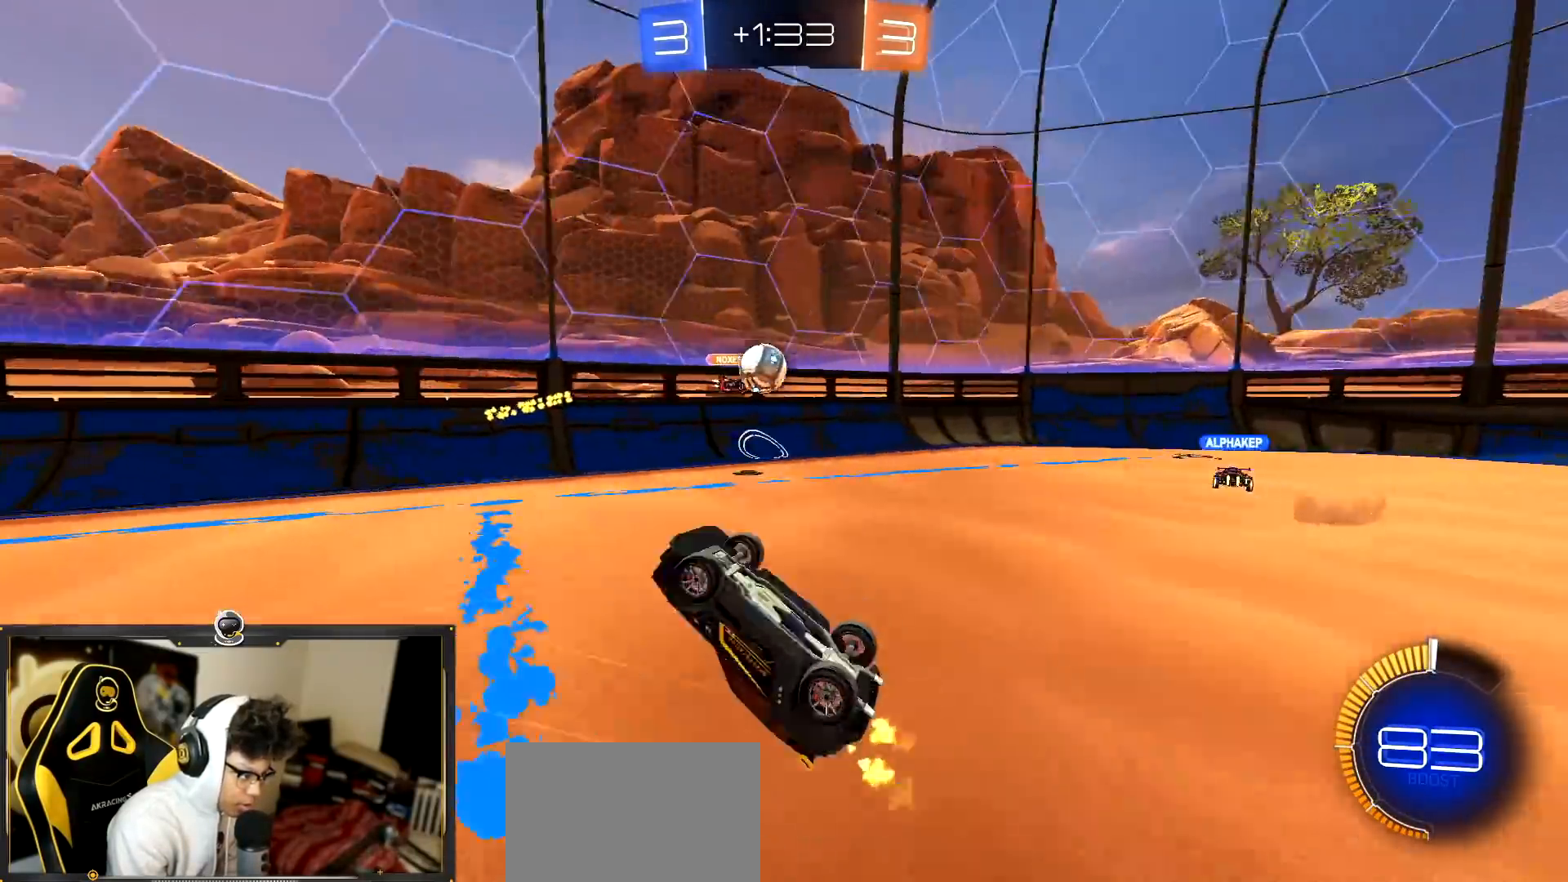
{"buttons": ["R2"], "left_stick": "left", "events": [[367, "left_stick", "left"]]}
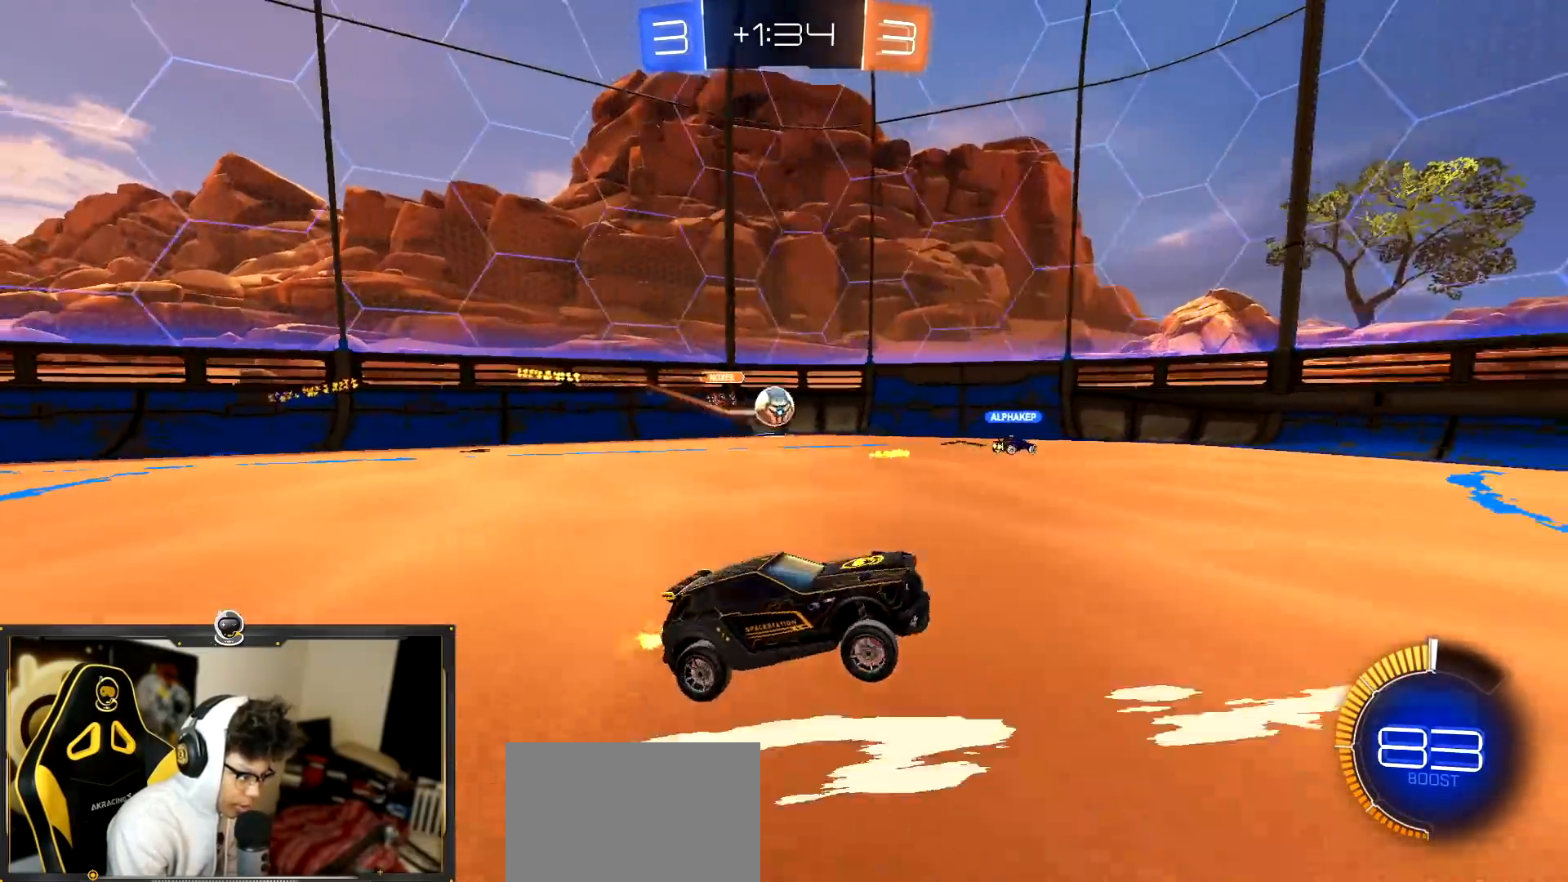
{"buttons": [], "left_stick": "left", "events": [[16, "left_stick", "center"], [100, "left_stick", "left"], [266, "left_stick", "center"], [316, "left_stick", "left"], [467, "R2", "up"]]}
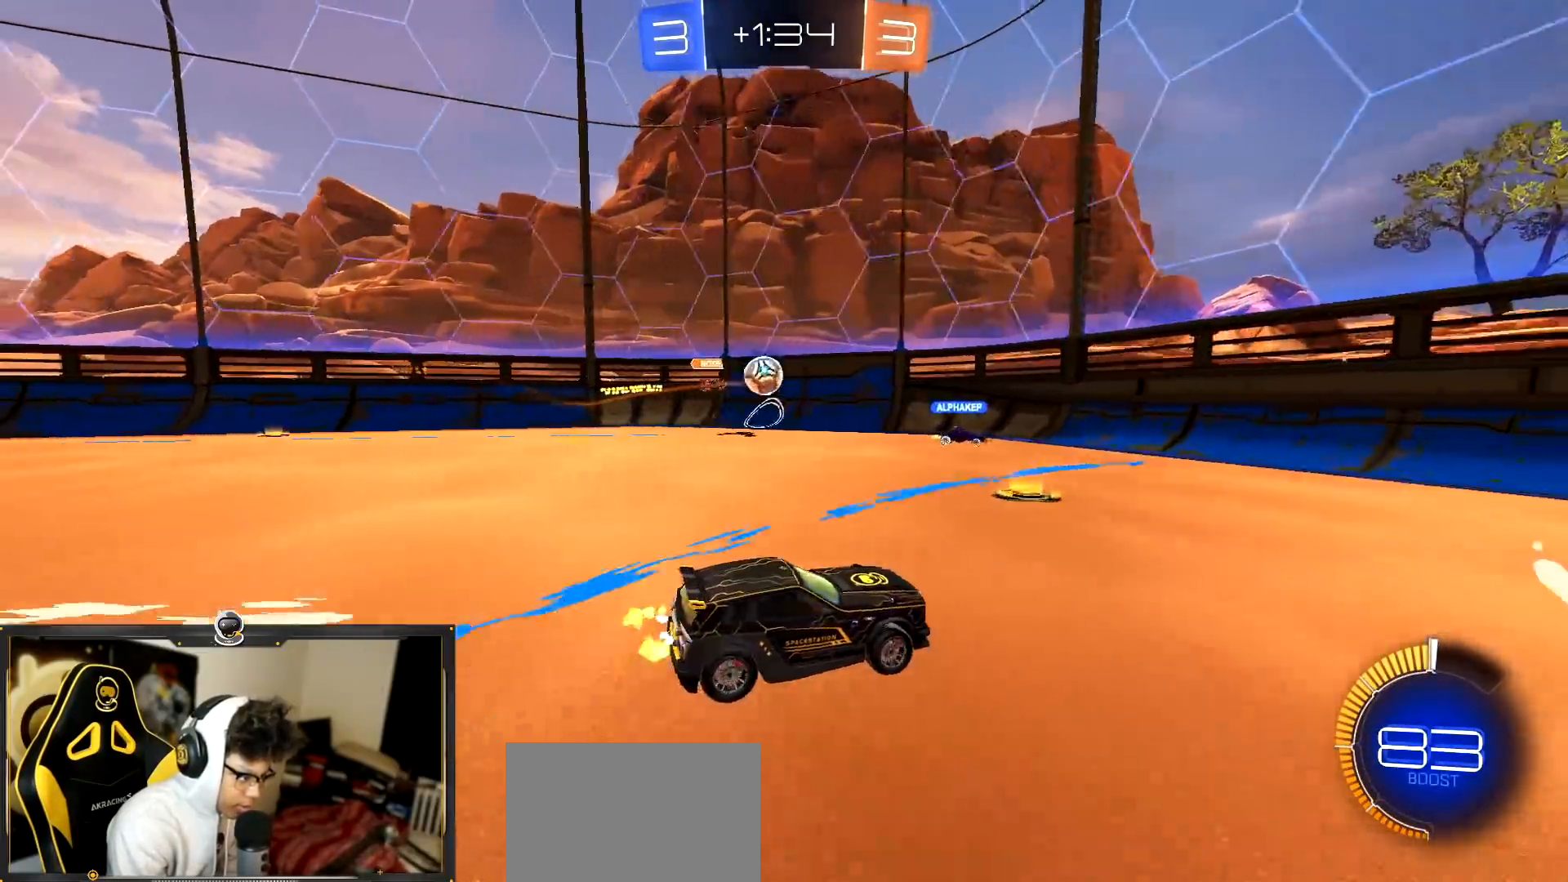
{"buttons": ["L1", "R2"], "left_stick": "right", "events": [[100, "R2", "down"], [133, "left_stick", "right"], [217, "L1", "down"], [350, "L1", "up"], [500, "L1", "down"]]}